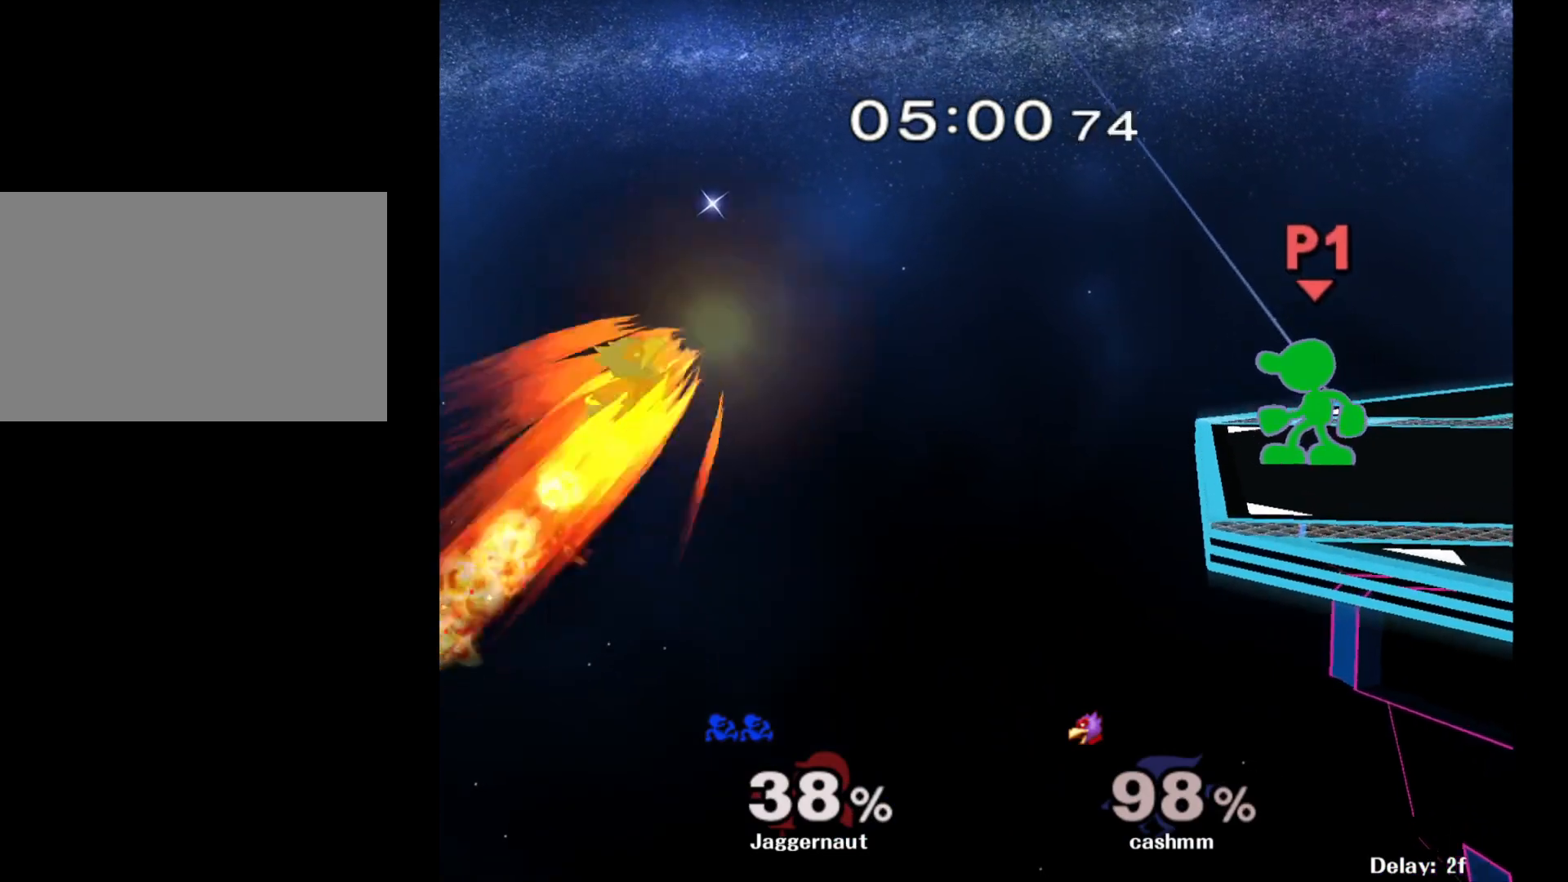
Gameplay with a controller (Nintendo layout); each line is a JSON object with the inputs held at the frame after it. "events" lists button and stick changes between this image and that frame as [ms after this image, input, new state], when the widget could be followed in between. Not read: L3 R3.
{"buttons": [], "left_stick": "center", "right_stick": "center", "events": [[117, "left_stick", "down"], [133, "A", "down"], [233, "left_stick", "center"], [500, "A", "up"]]}
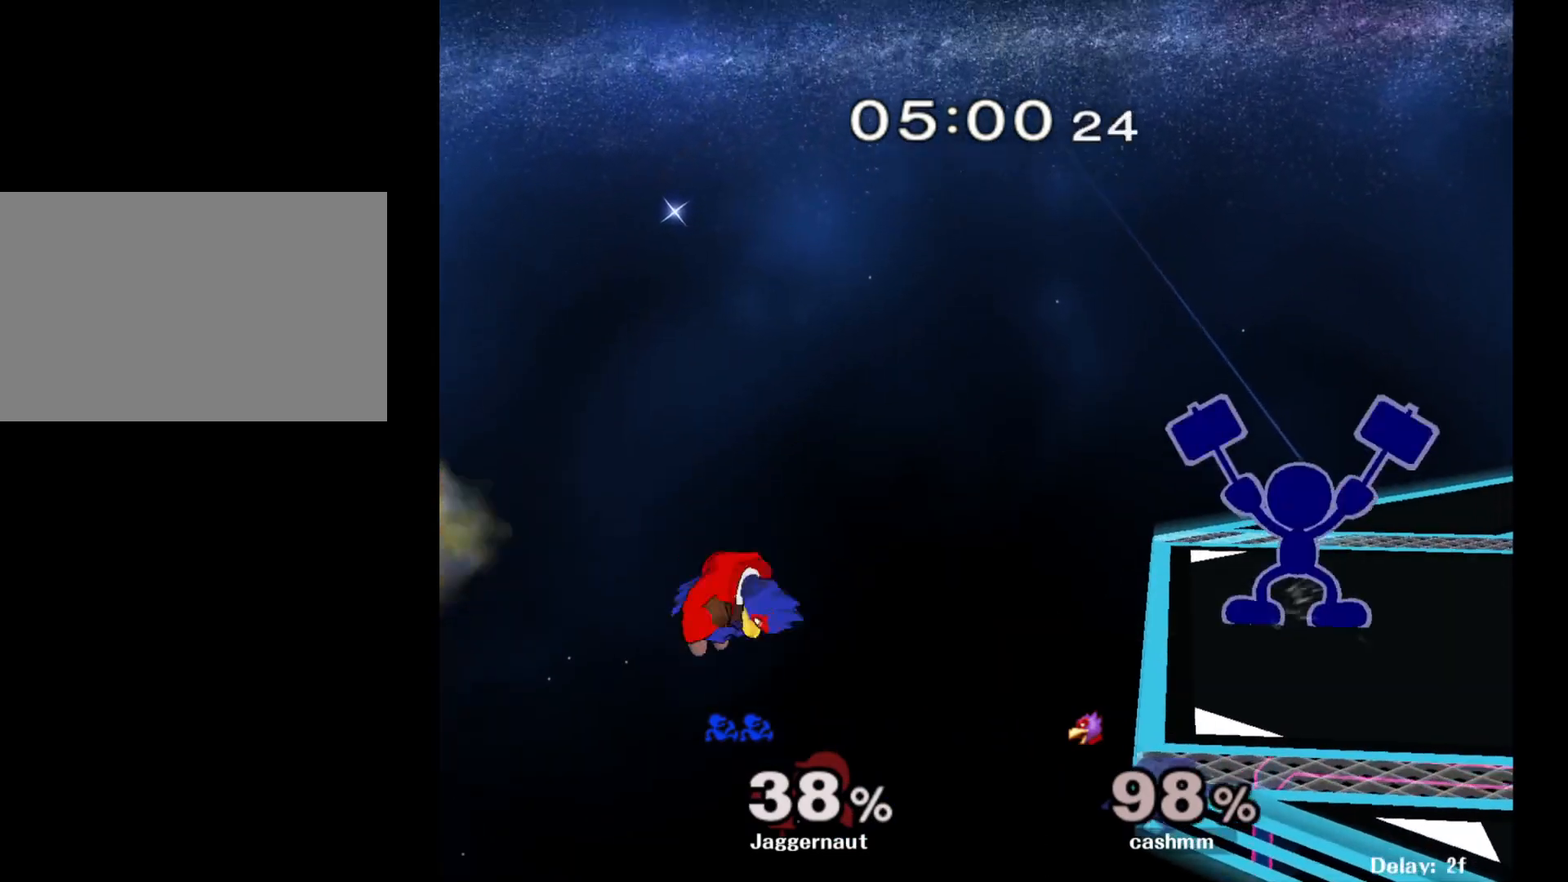
{"buttons": [], "left_stick": "center", "right_stick": "center", "events": []}
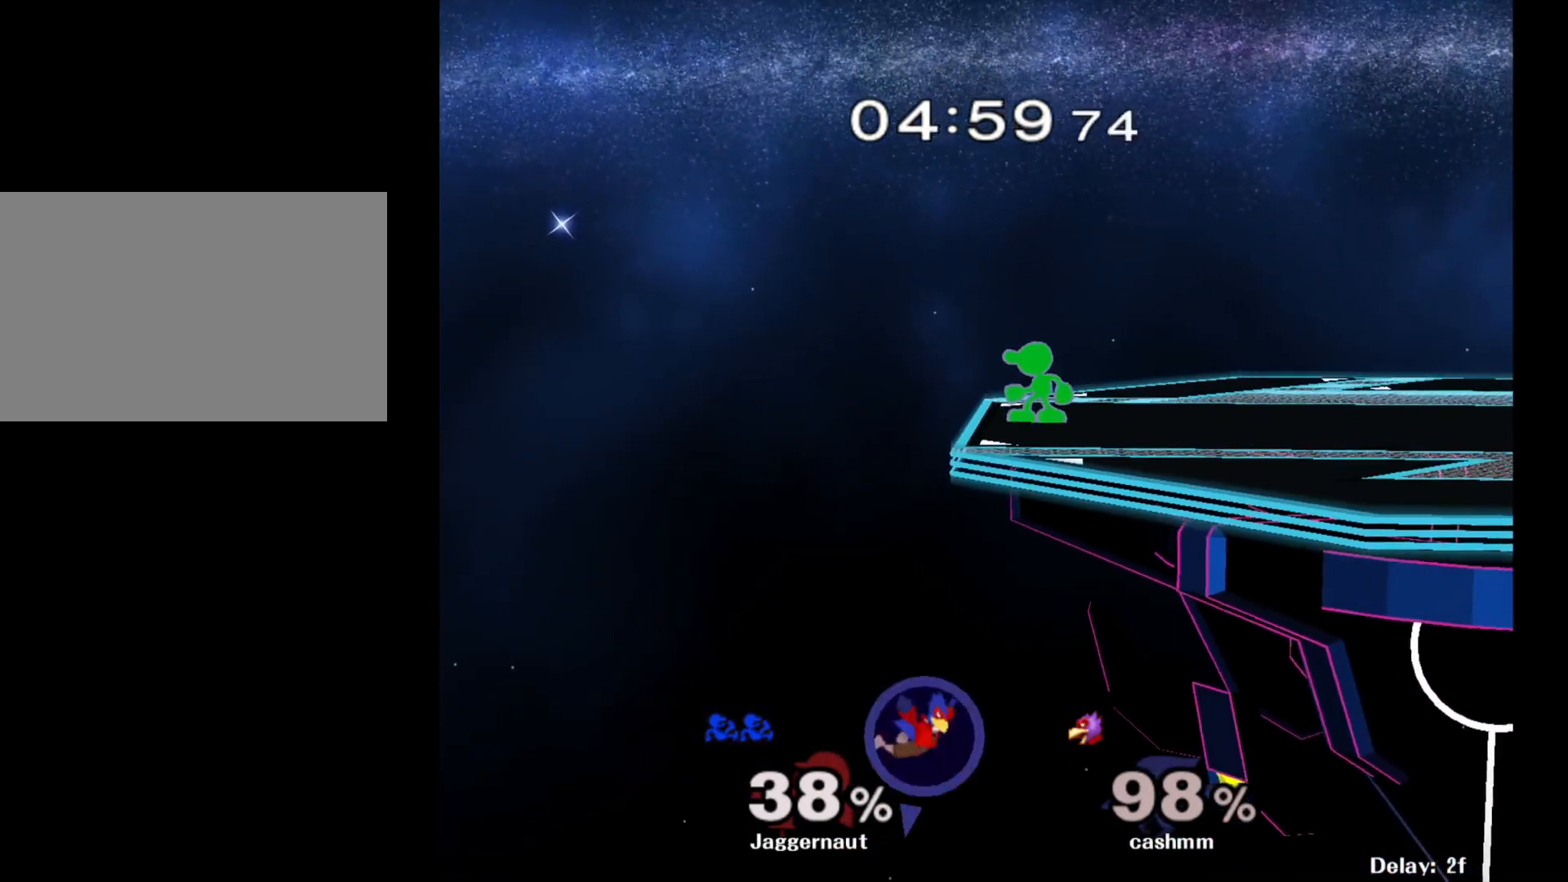
{"buttons": [], "left_stick": "center", "right_stick": "center", "events": []}
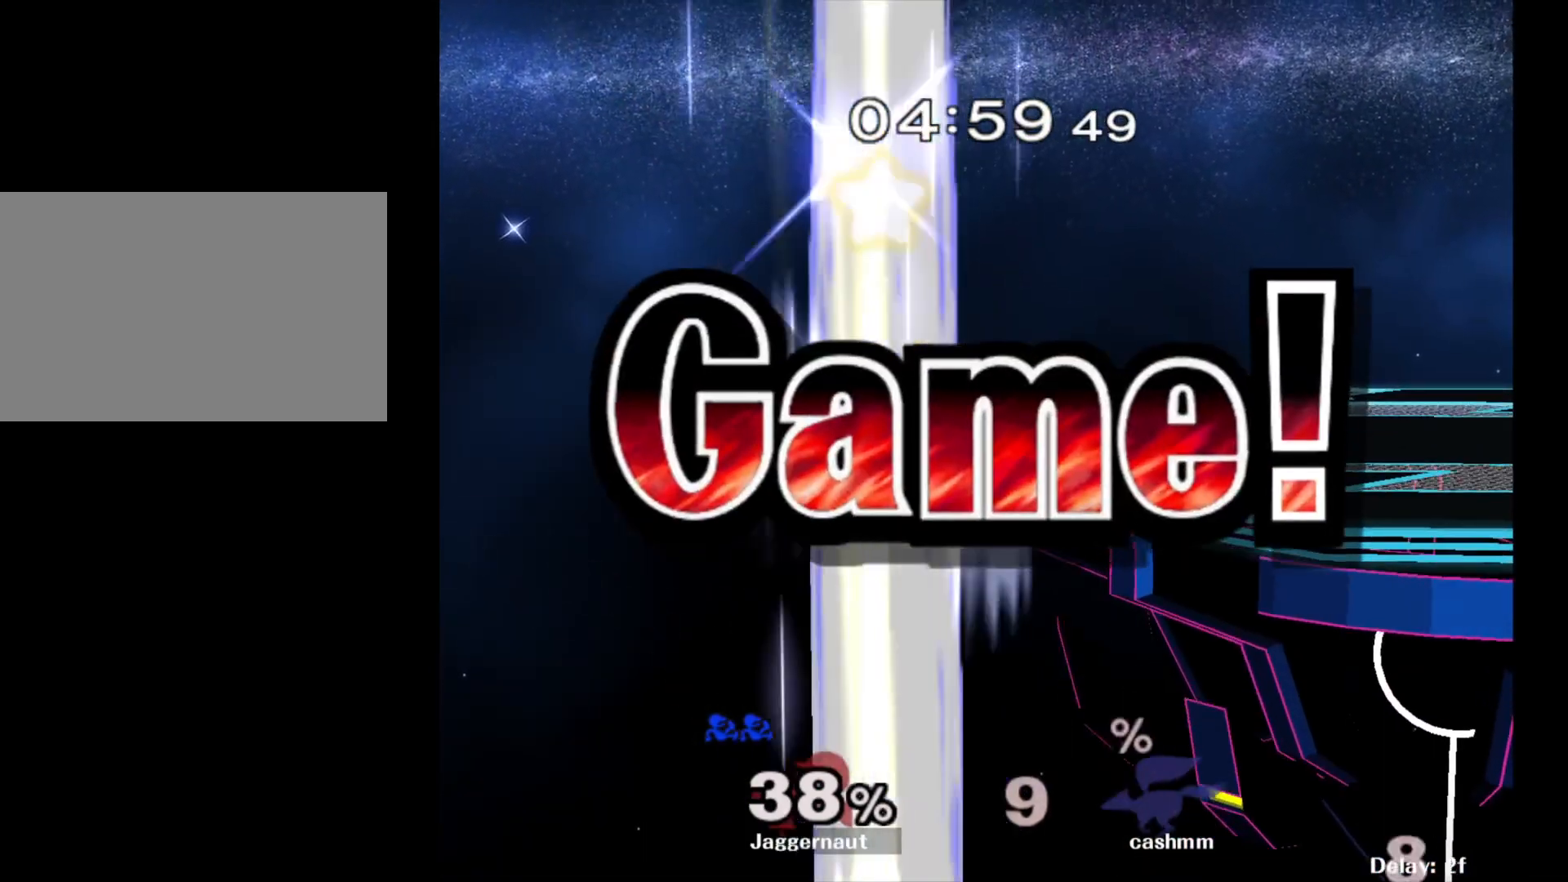
{"buttons": [], "left_stick": "center", "right_stick": "center", "events": []}
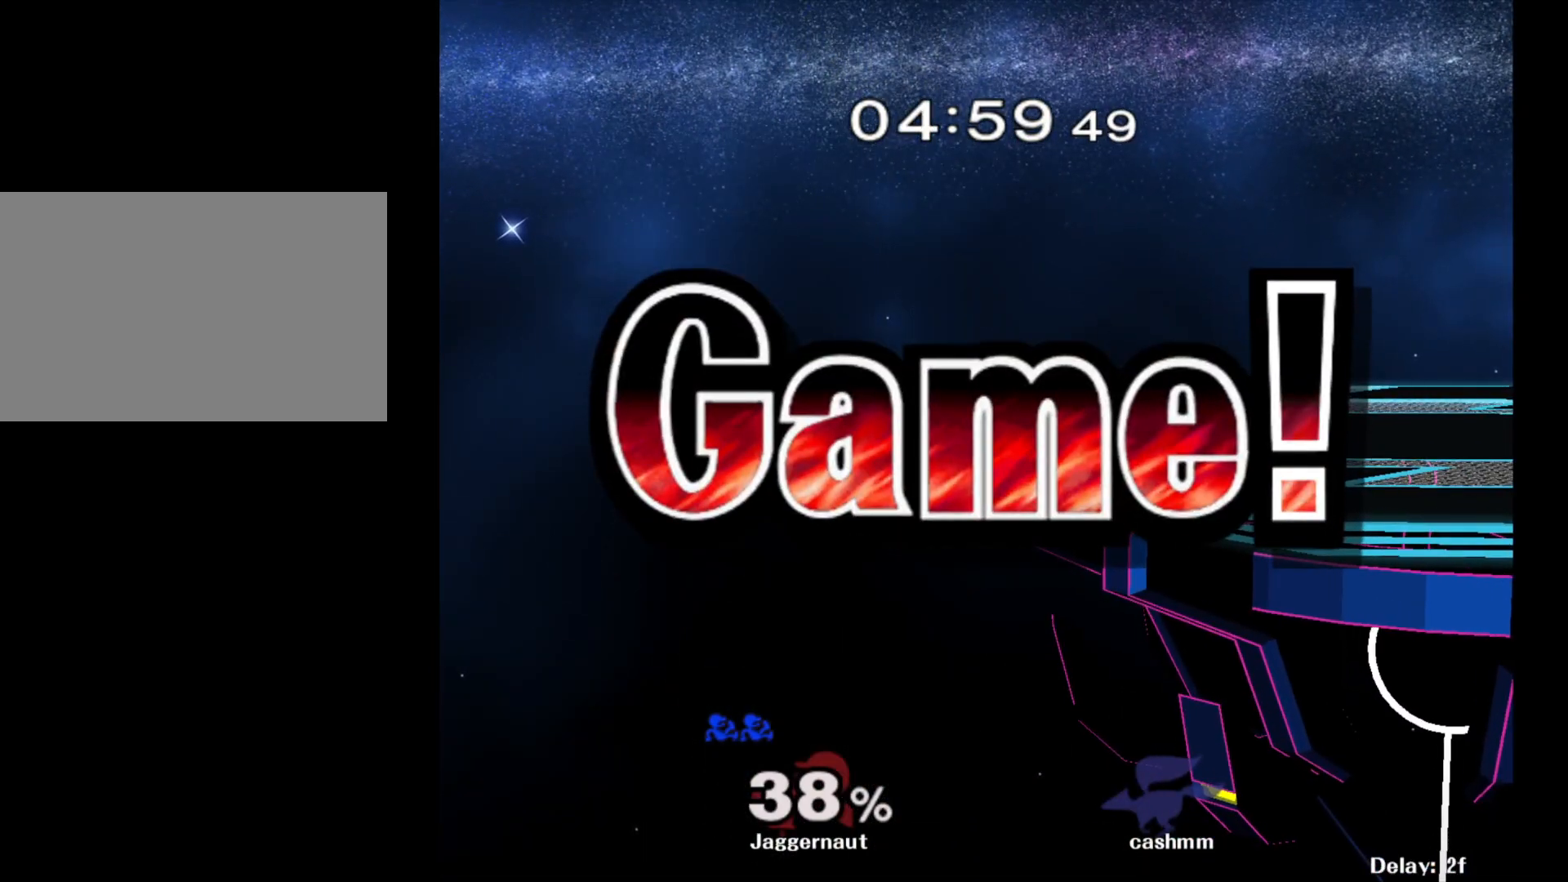
{"buttons": [], "left_stick": "center", "right_stick": "center", "events": []}
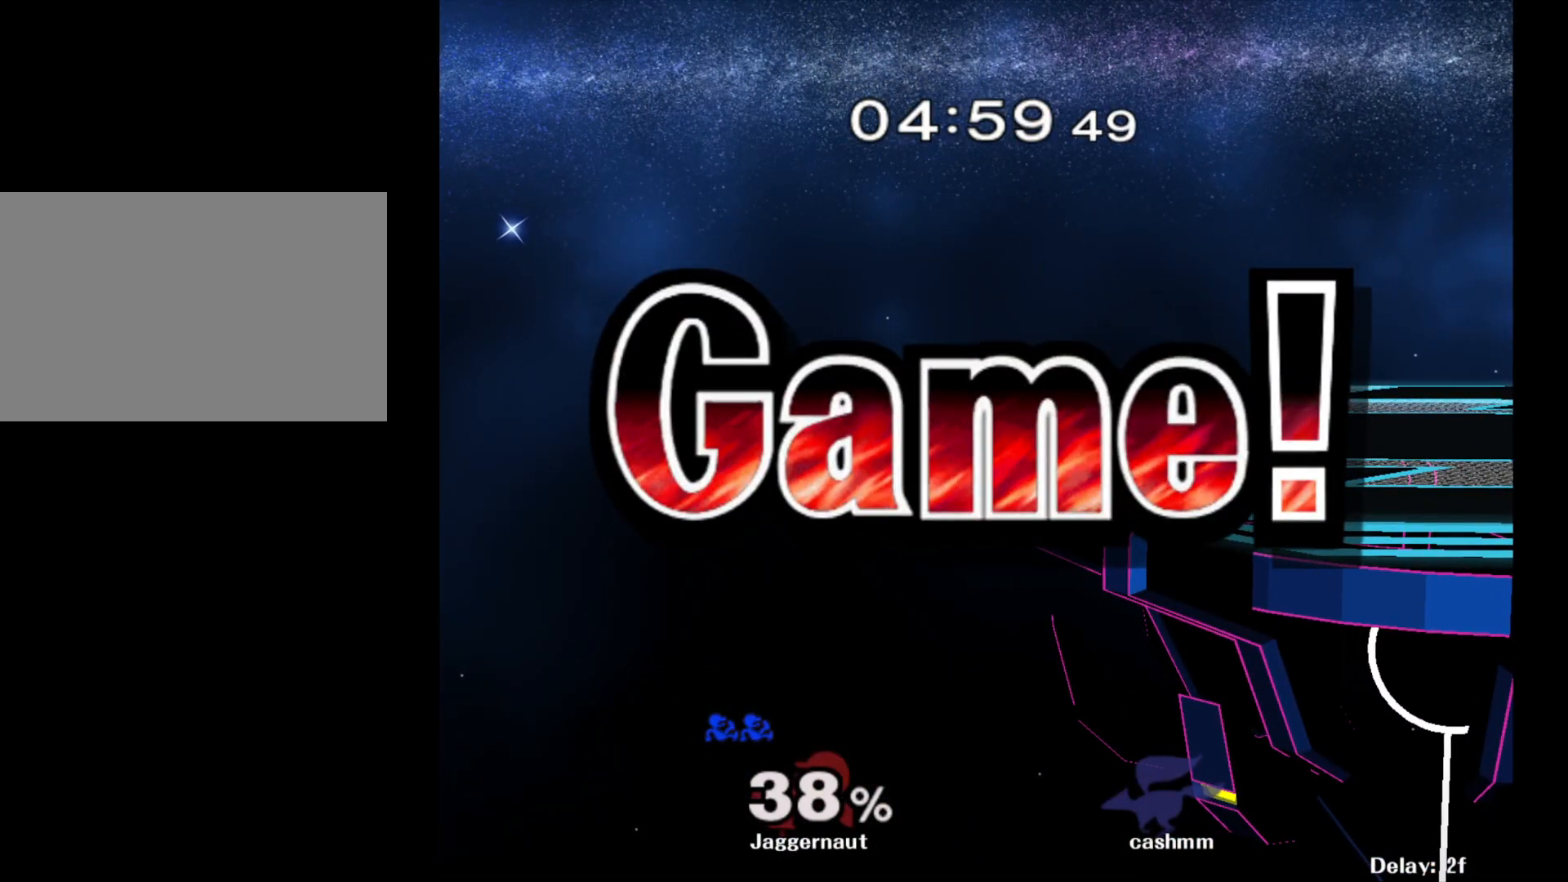
{"buttons": [], "left_stick": "center", "right_stick": "center", "events": []}
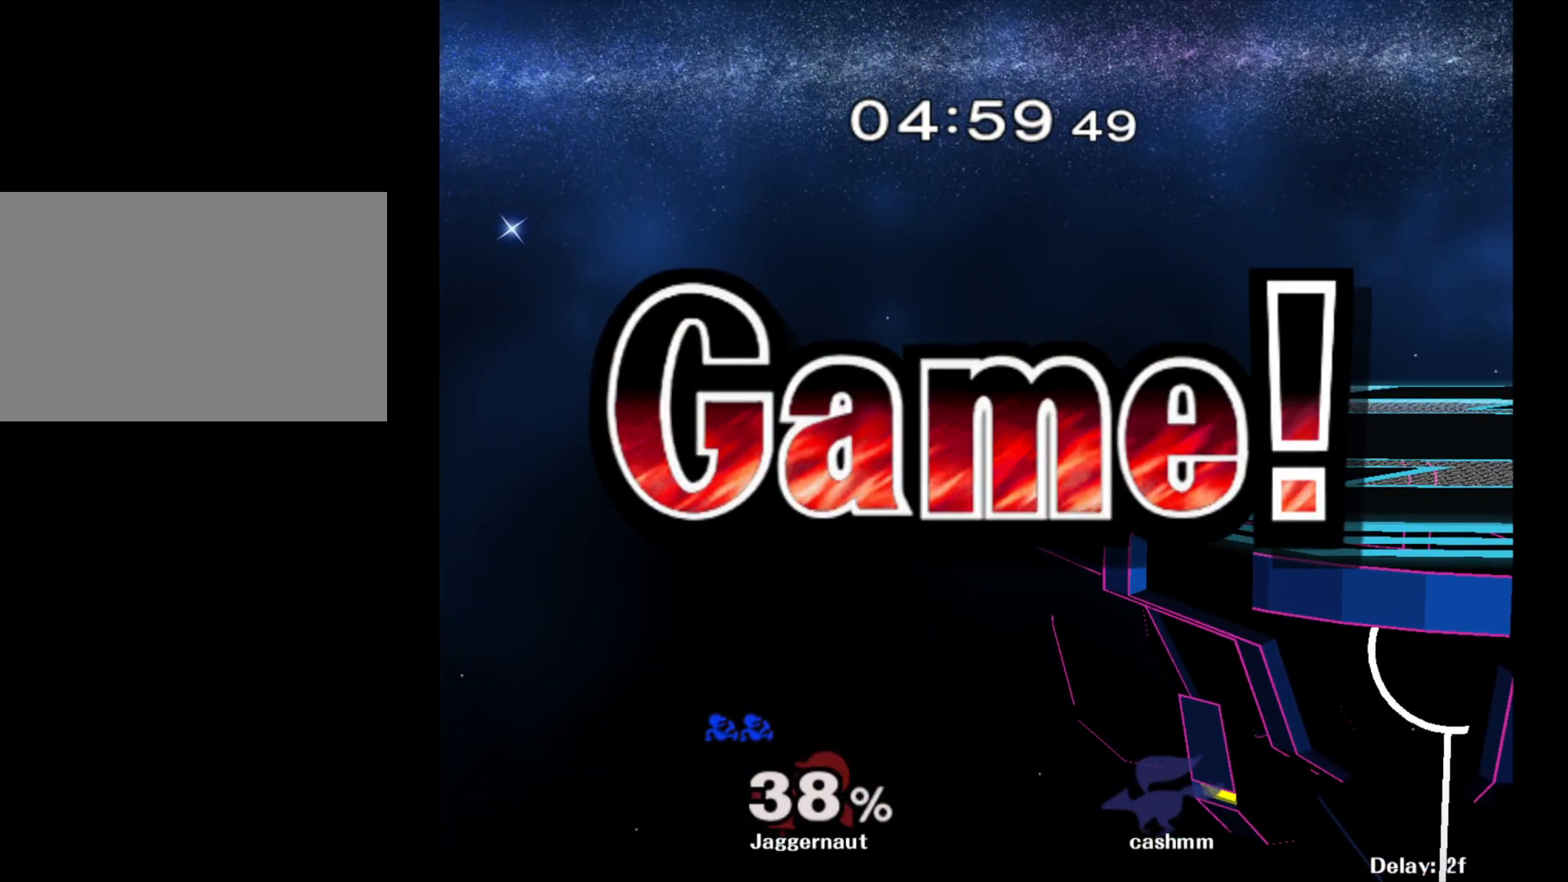
{"buttons": [], "left_stick": "center", "right_stick": "center", "events": []}
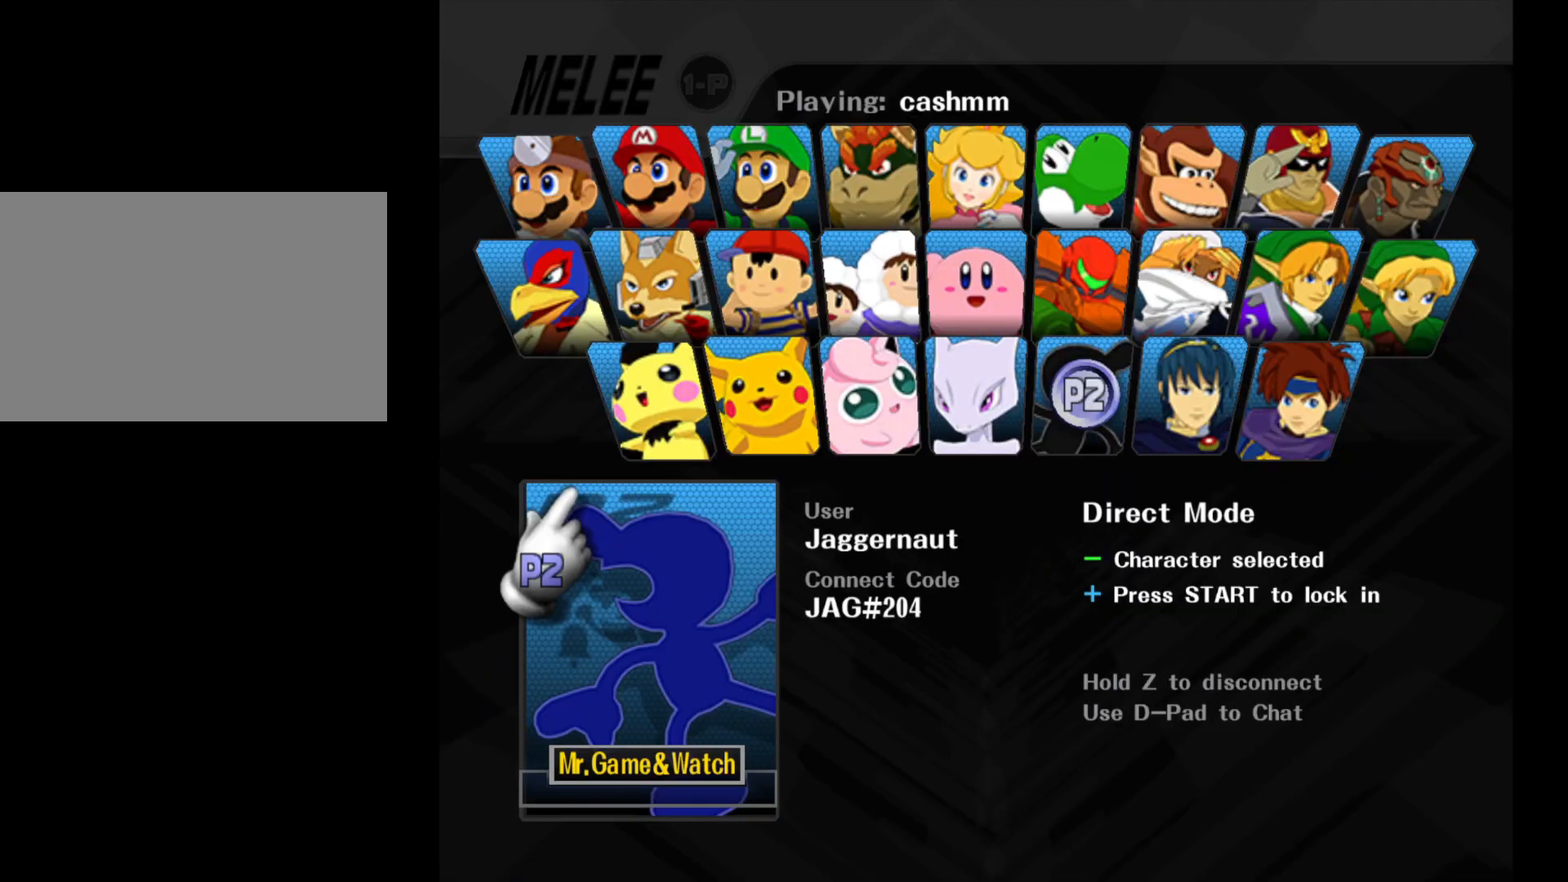
{"buttons": [], "left_stick": "center", "right_stick": "center", "events": [[167, "START", "down"], [333, "START", "up"]]}
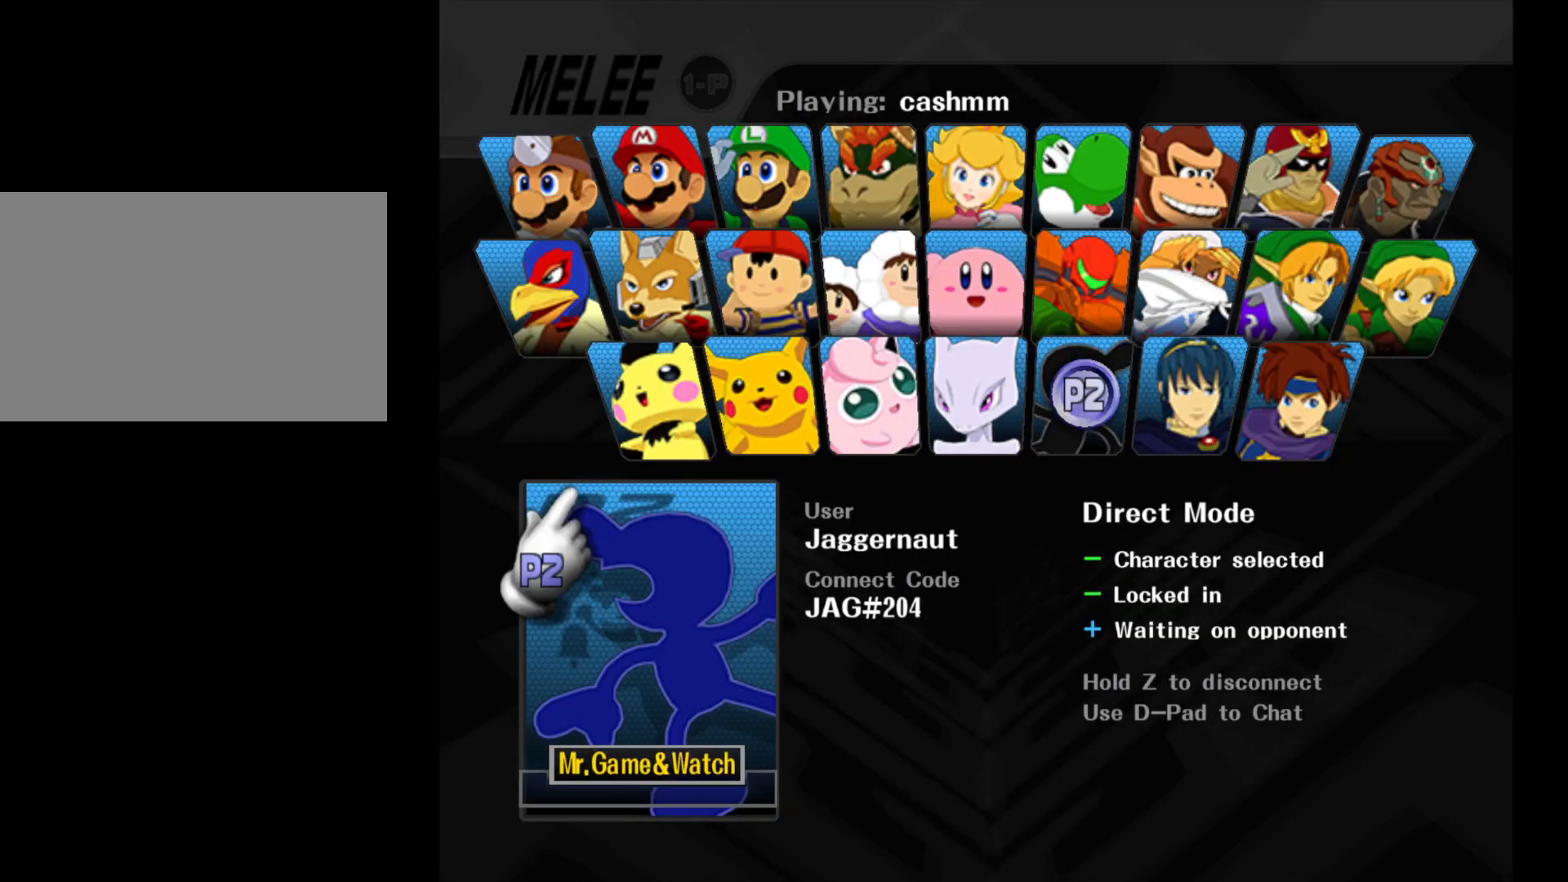
{"buttons": [], "left_stick": "center", "right_stick": "center", "events": []}
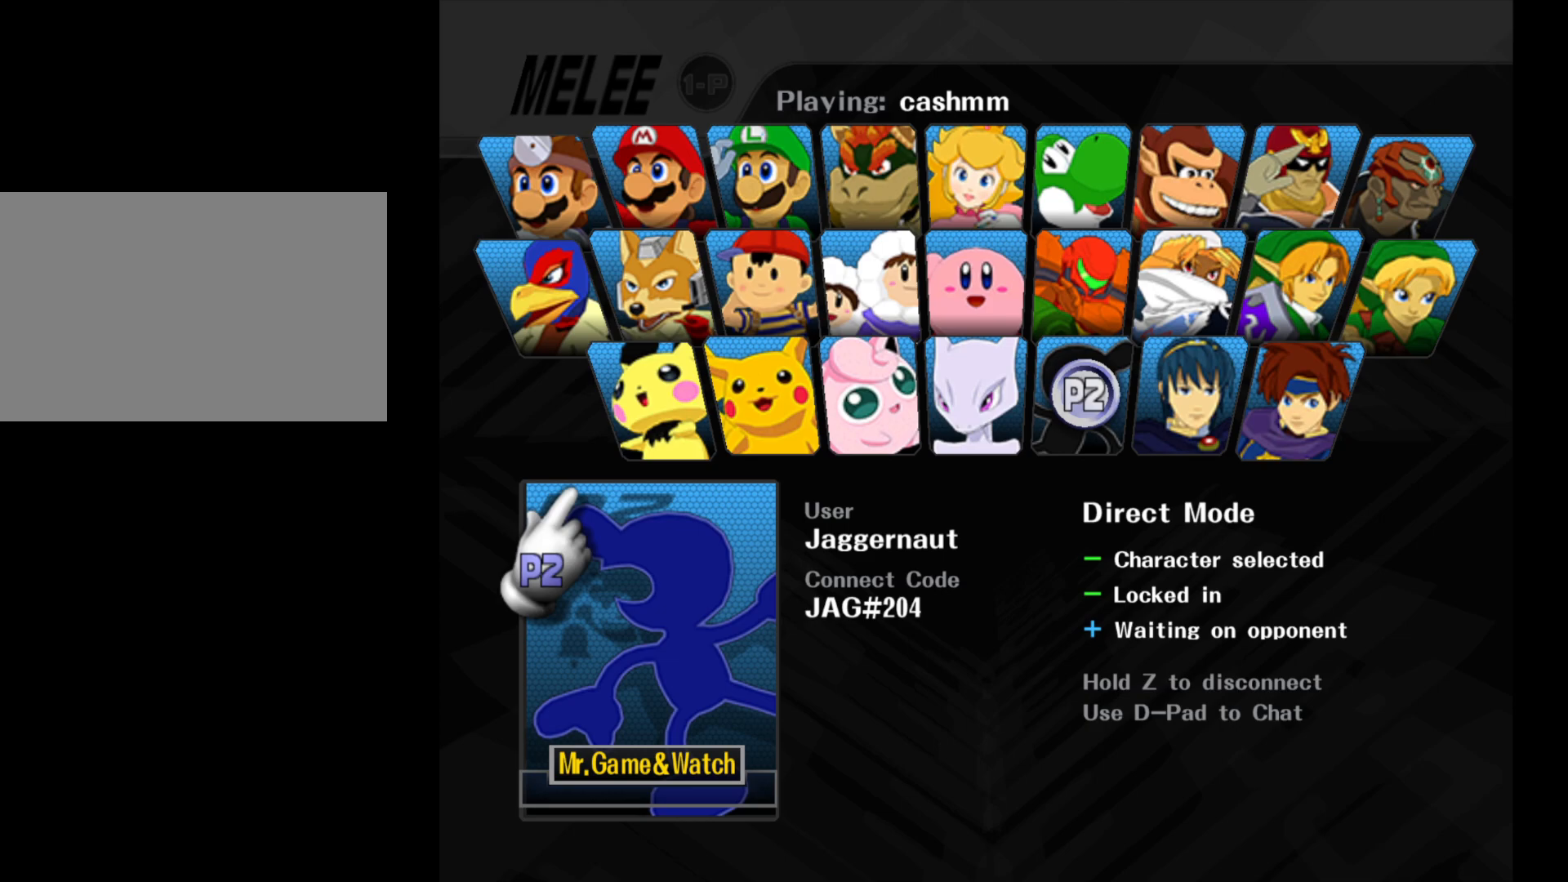
{"buttons": [], "left_stick": "center", "right_stick": "center", "events": []}
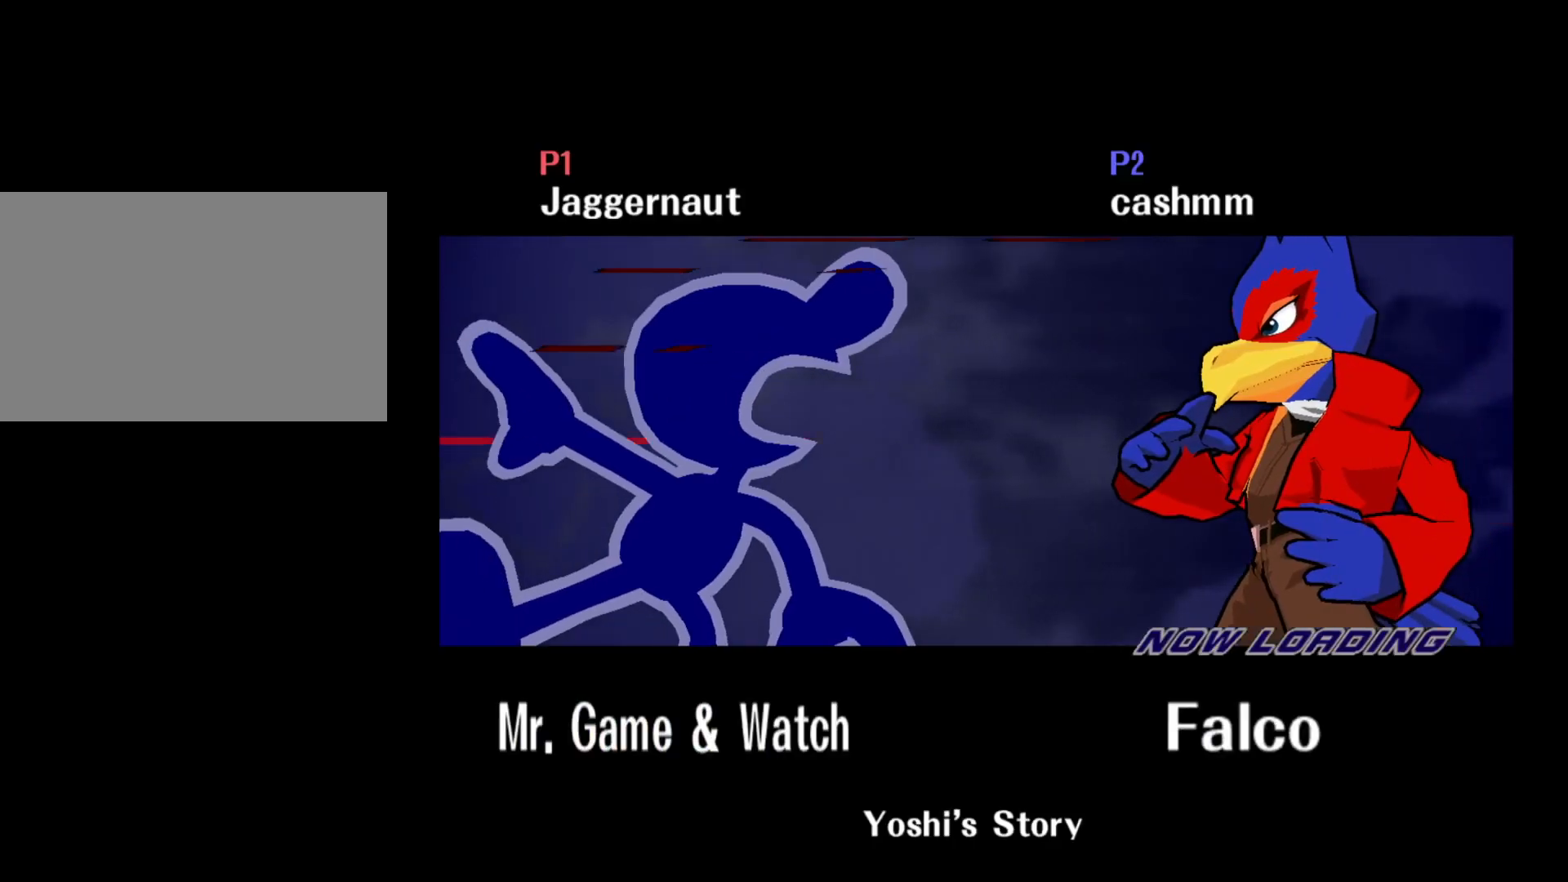
{"buttons": [], "left_stick": "center", "right_stick": "center", "events": []}
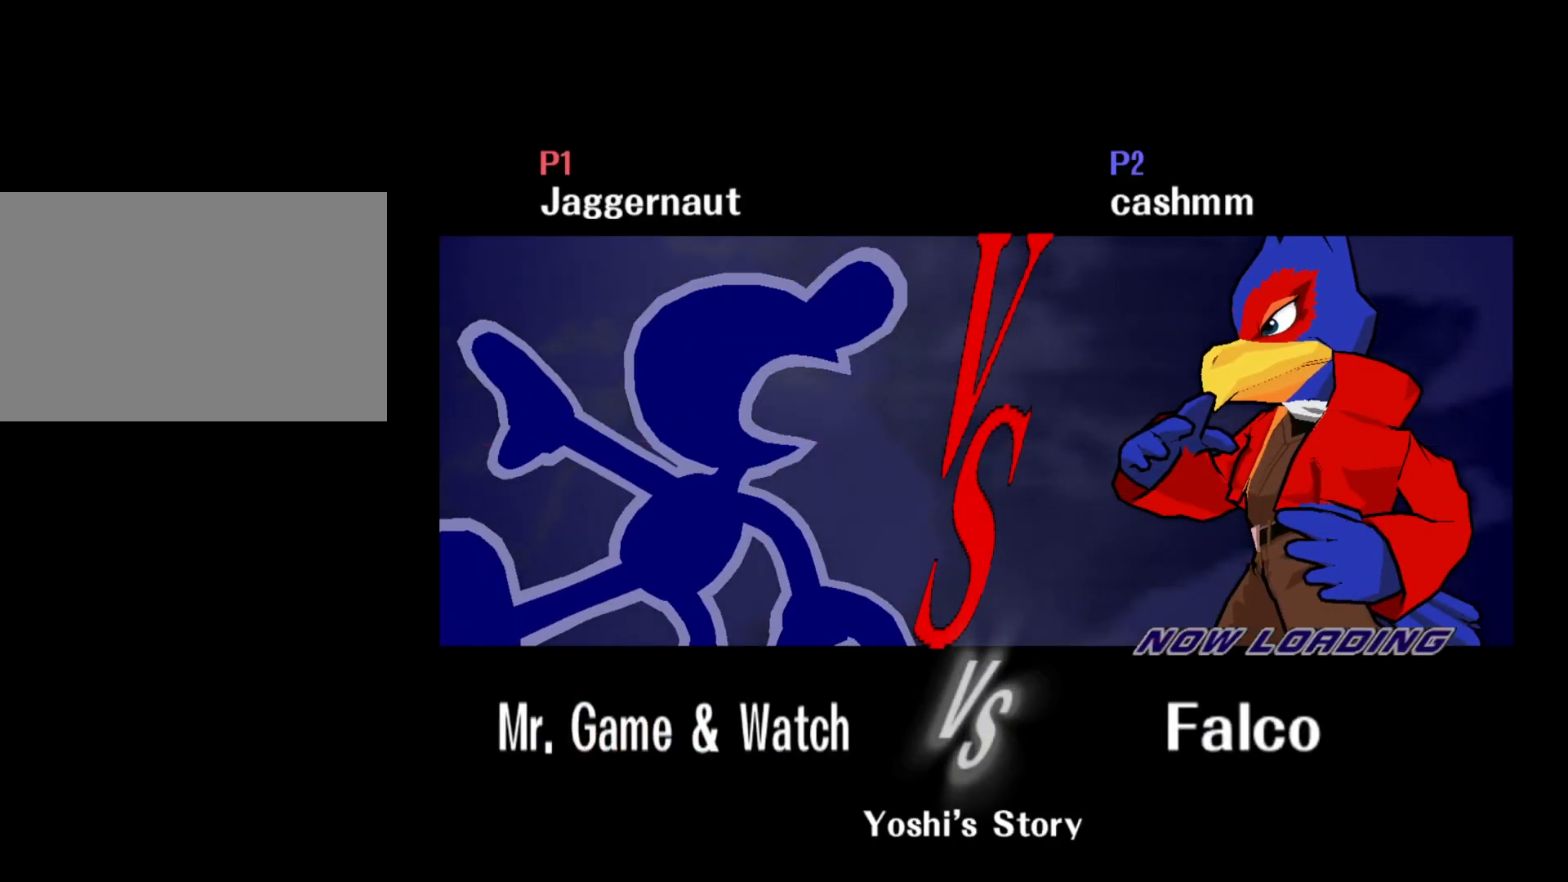
{"buttons": [], "left_stick": "center", "right_stick": "center", "events": []}
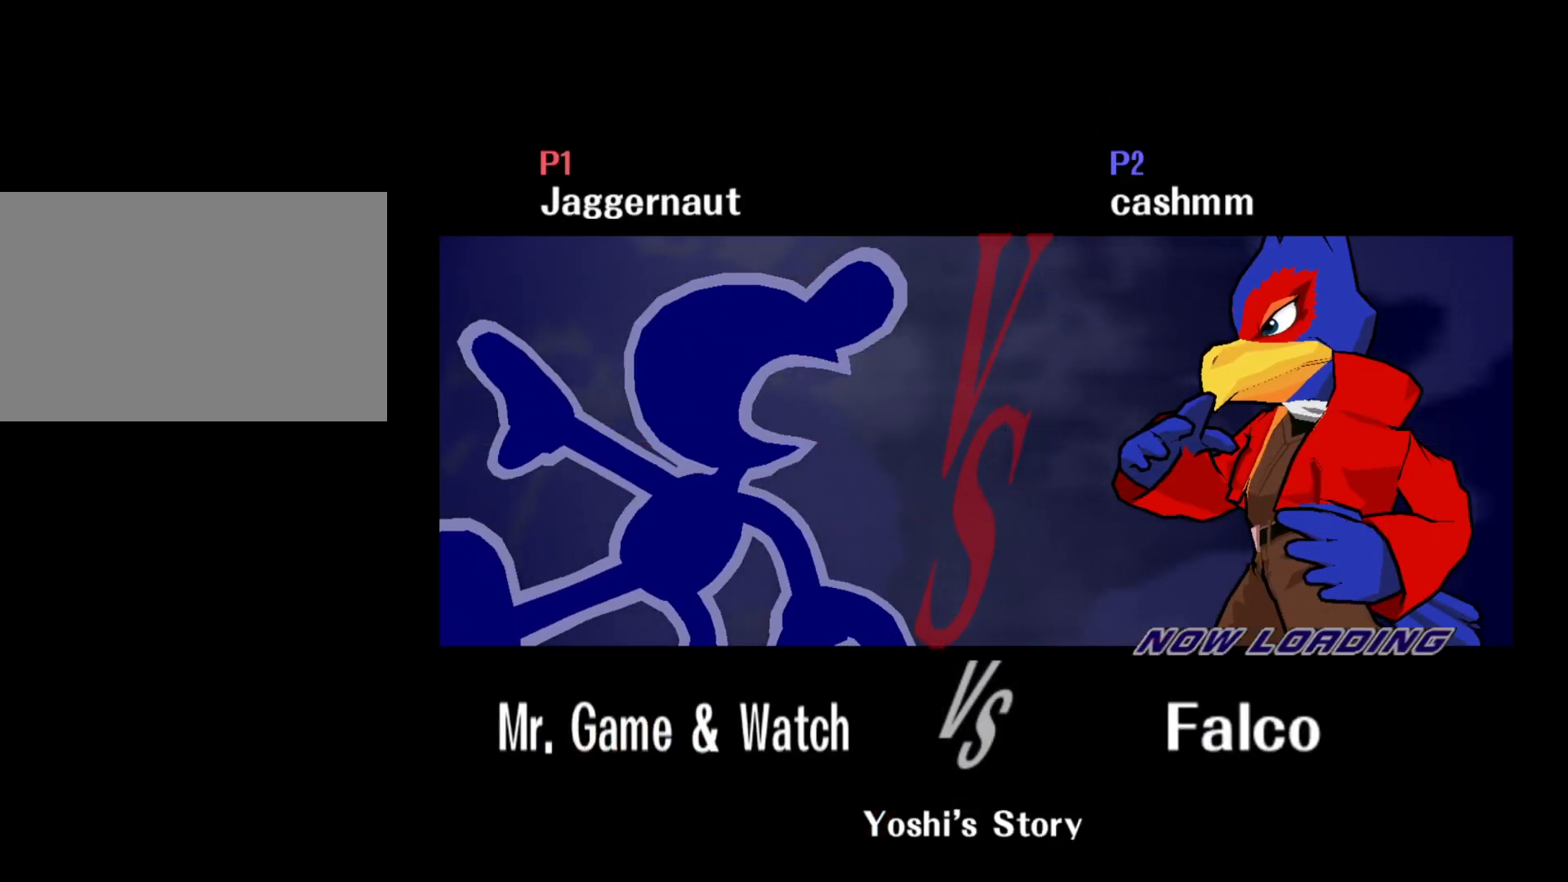
{"buttons": [], "left_stick": "center", "right_stick": "center", "events": []}
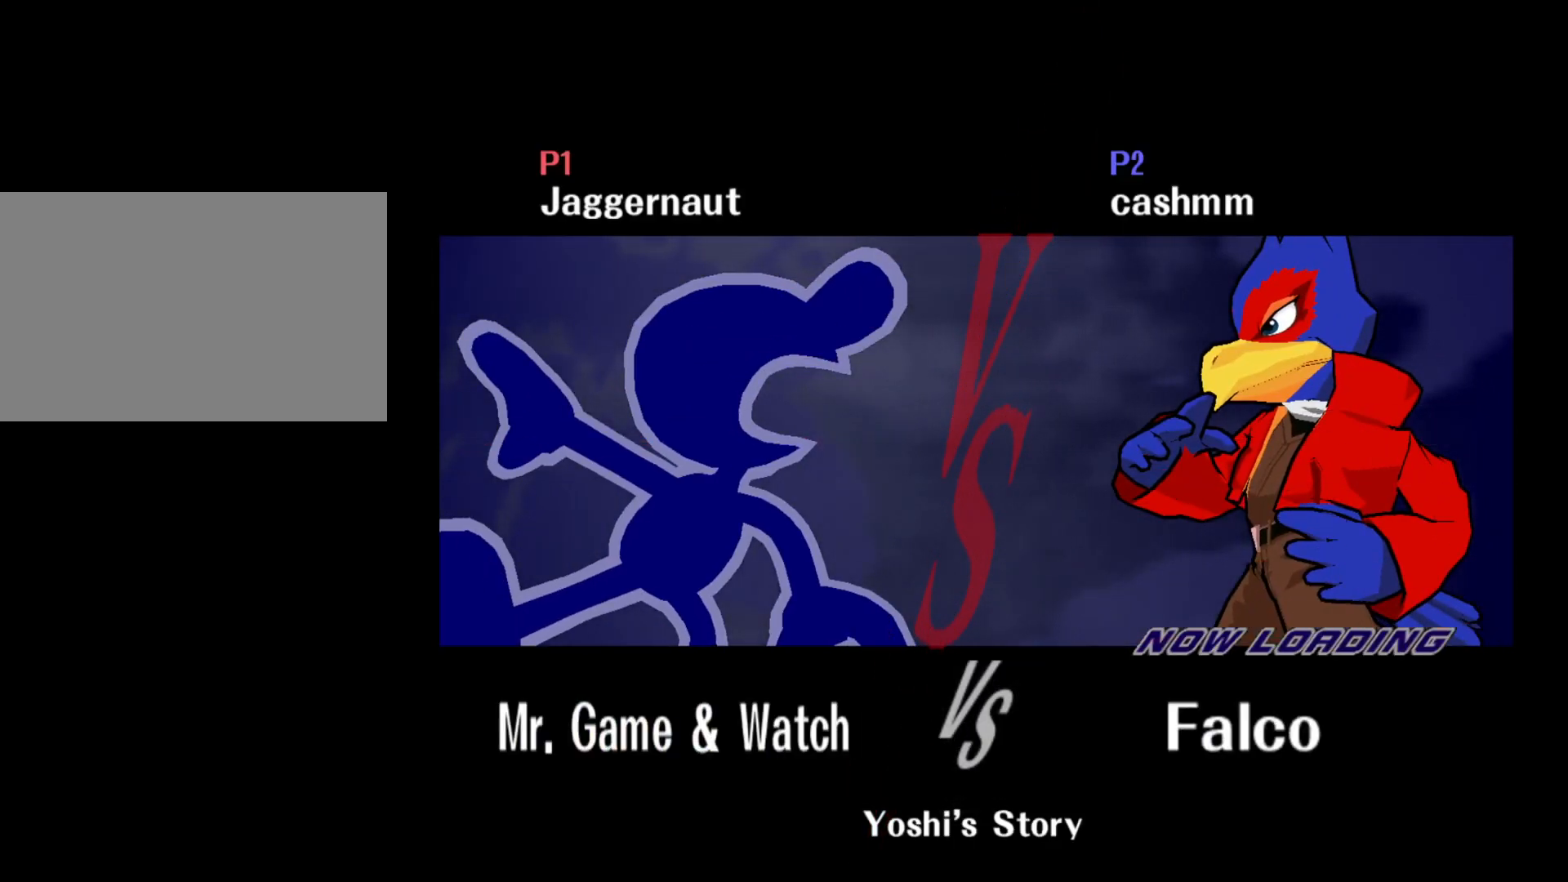
{"buttons": [], "left_stick": "center", "right_stick": "center", "events": []}
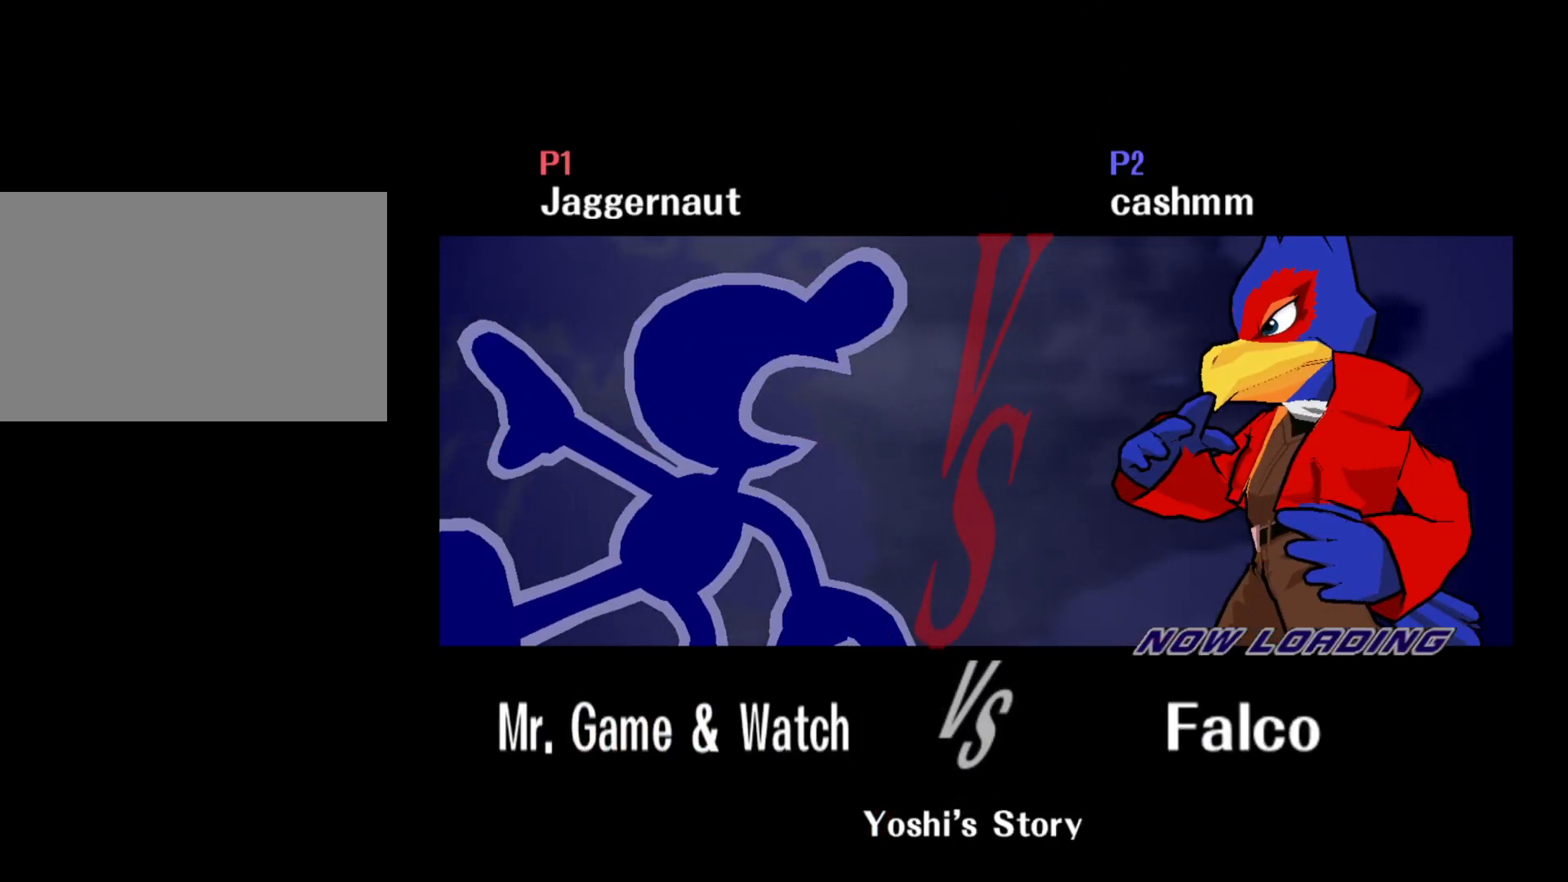
{"buttons": [], "left_stick": "center", "right_stick": "center", "events": []}
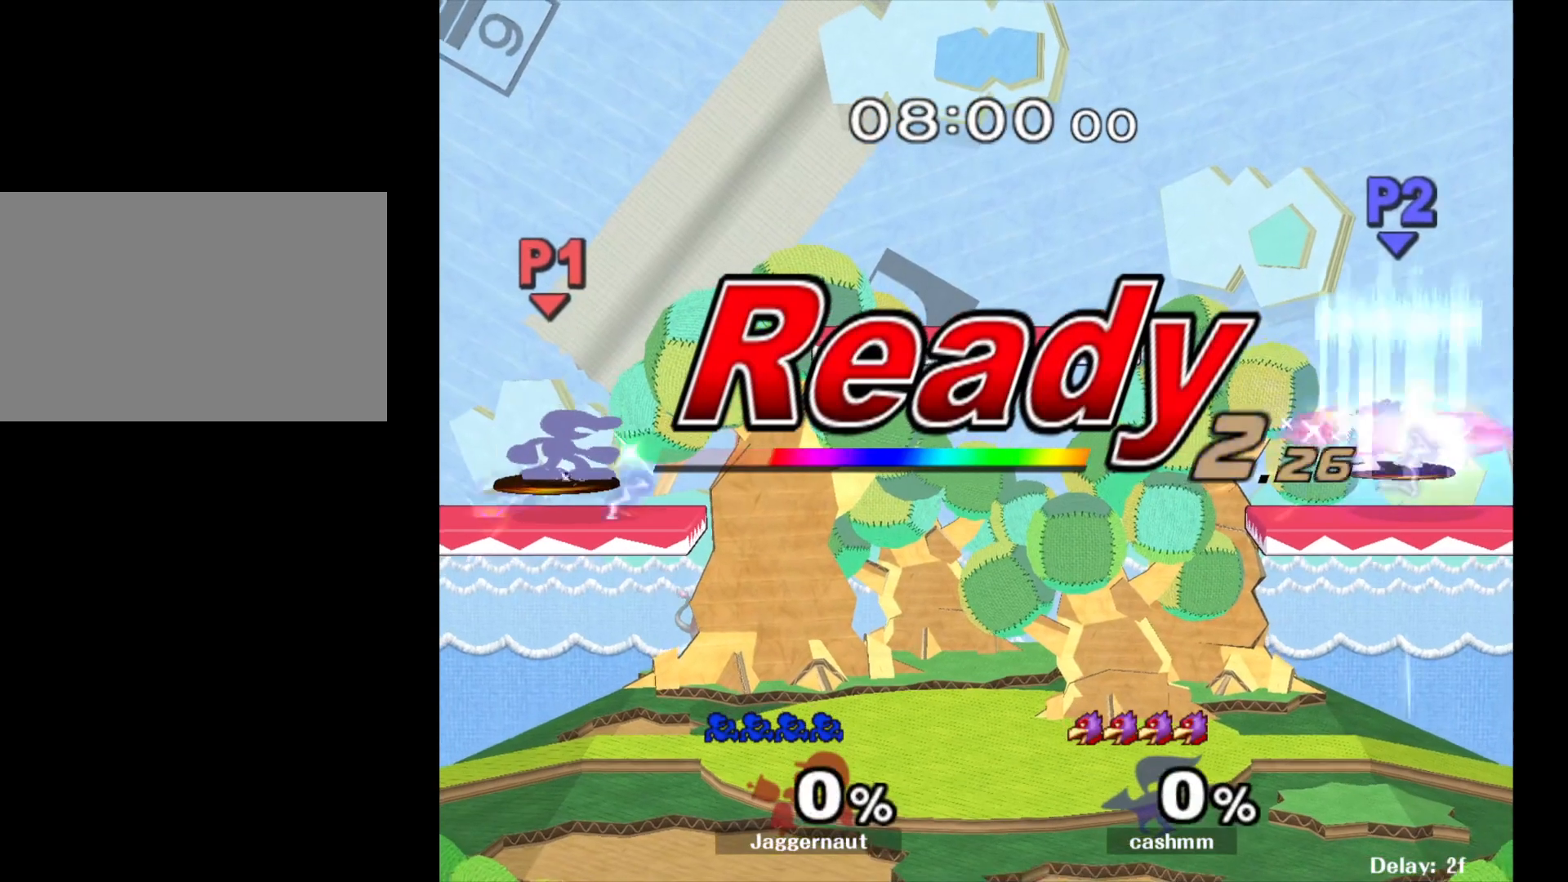
{"buttons": [], "left_stick": "center", "right_stick": "center", "events": []}
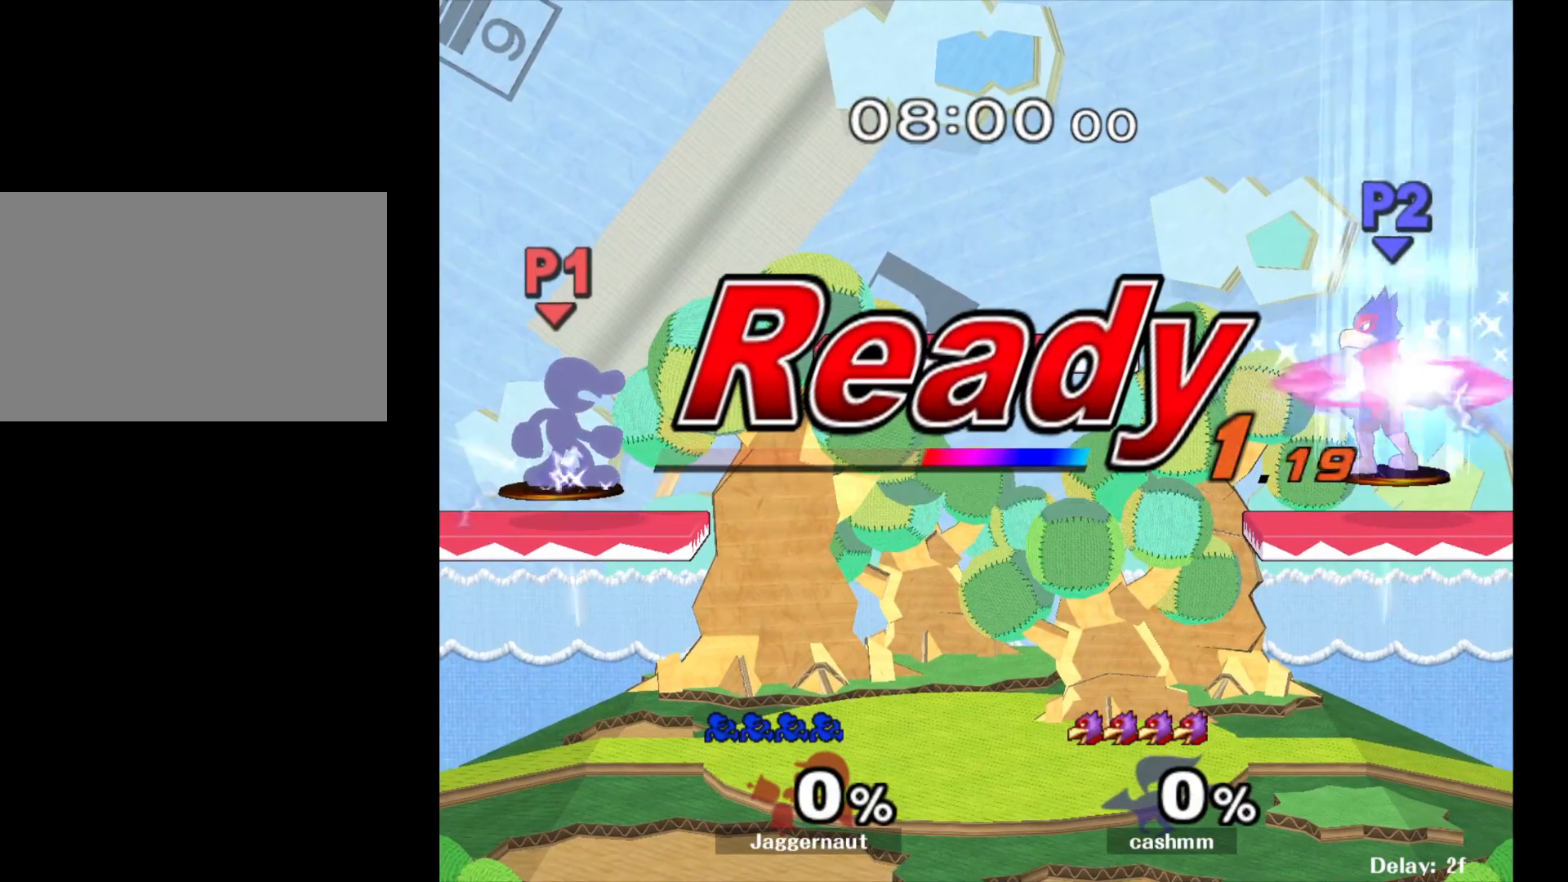
{"buttons": [], "left_stick": "center", "right_stick": "center", "events": []}
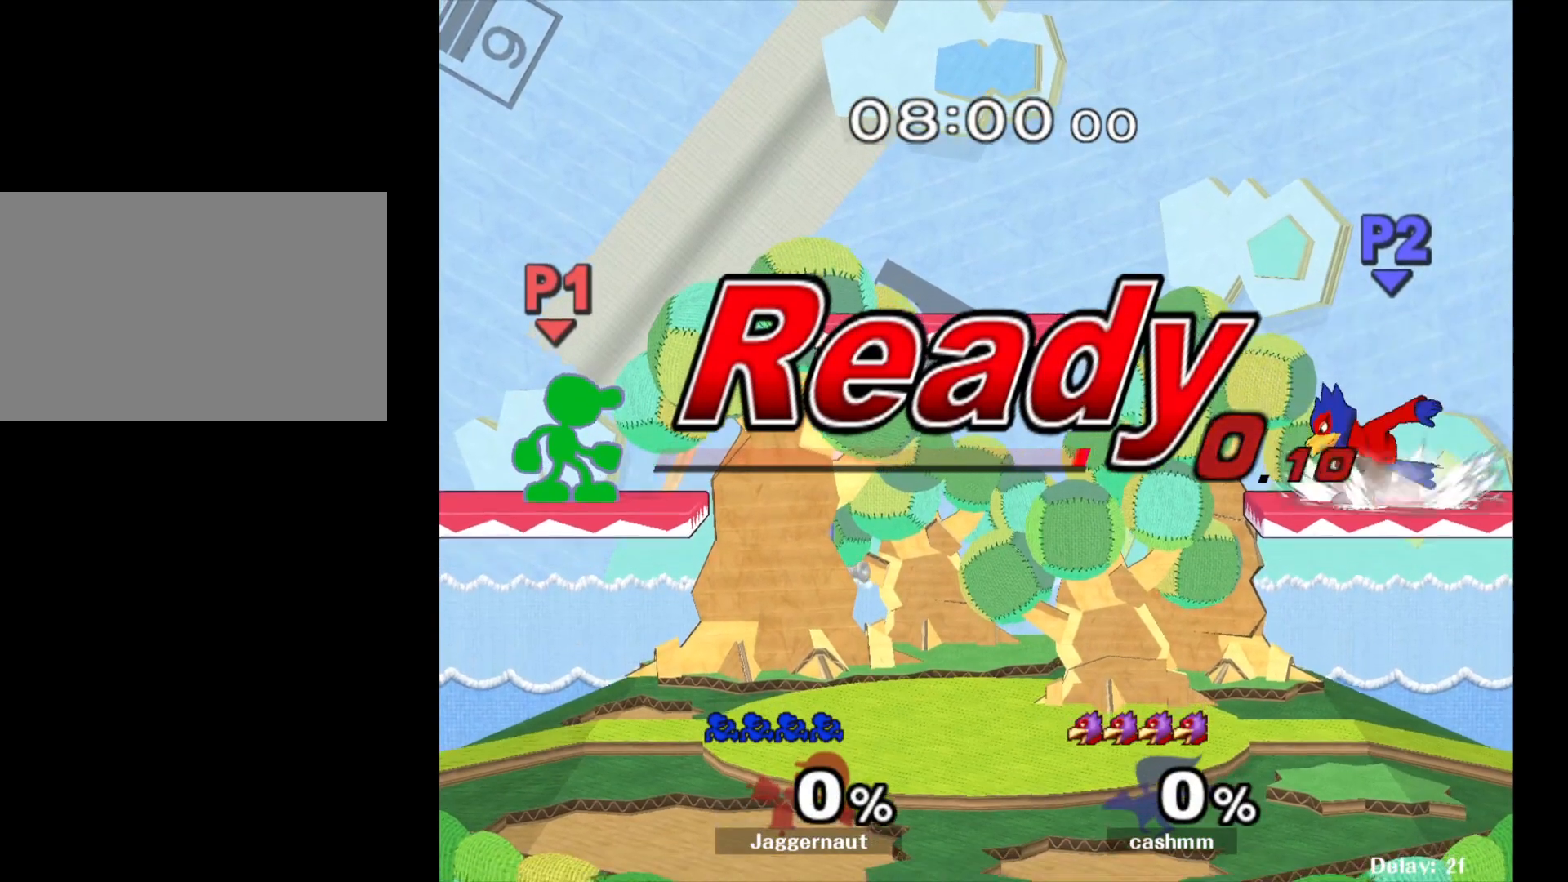
{"buttons": ["Y"], "left_stick": "down-right", "right_stick": "center", "events": [[117, "left_stick", "right"], [217, "Y", "down"], [417, "left_stick", "down-right"]]}
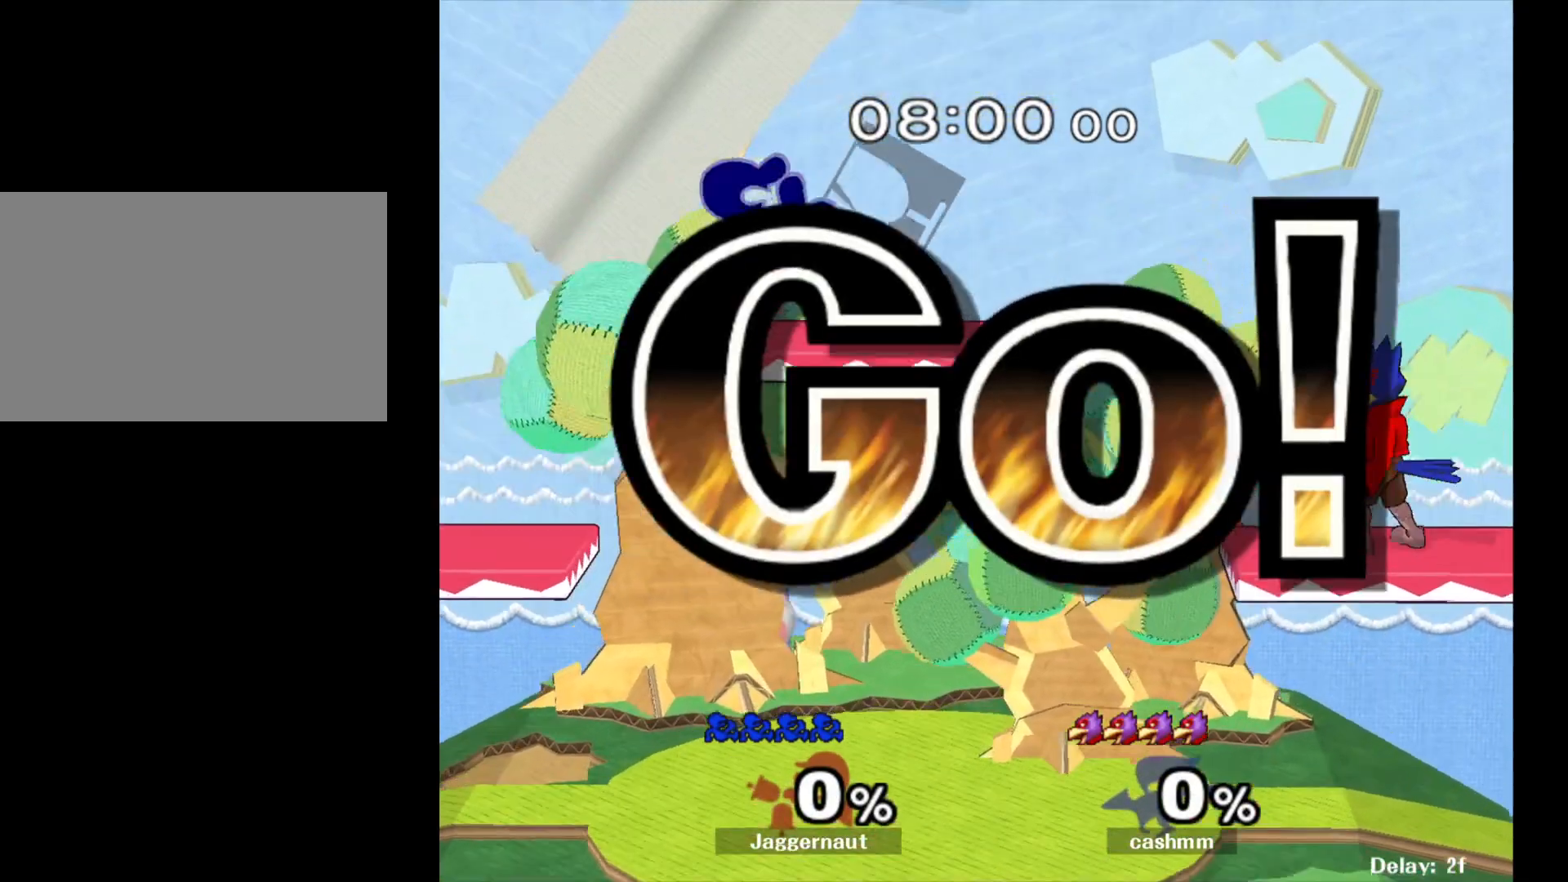
{"buttons": [], "left_stick": "down-right", "right_stick": "center", "events": [[50, "R1", "down"], [50, "Y", "up"], [133, "left_stick", "center"], [183, "R1", "up"], [250, "left_stick", "down"], [450, "left_stick", "down-right"]]}
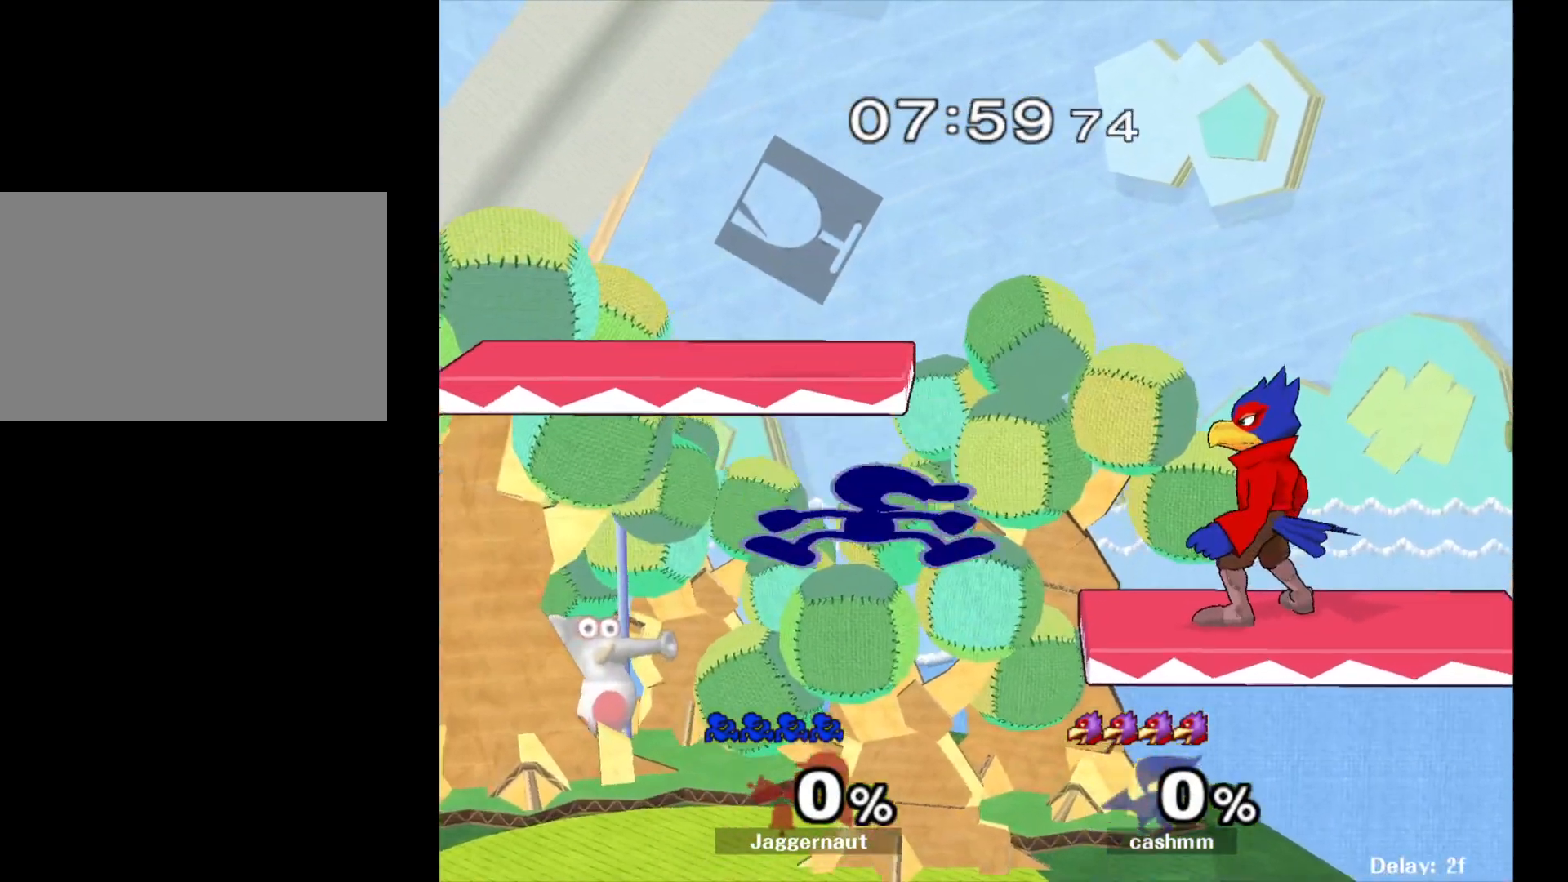
{"buttons": [], "left_stick": "right", "right_stick": "center", "events": [[83, "left_stick", "right"], [167, "Y", "down"], [217, "Y", "up"], [317, "B", "down"], [400, "B", "up"]]}
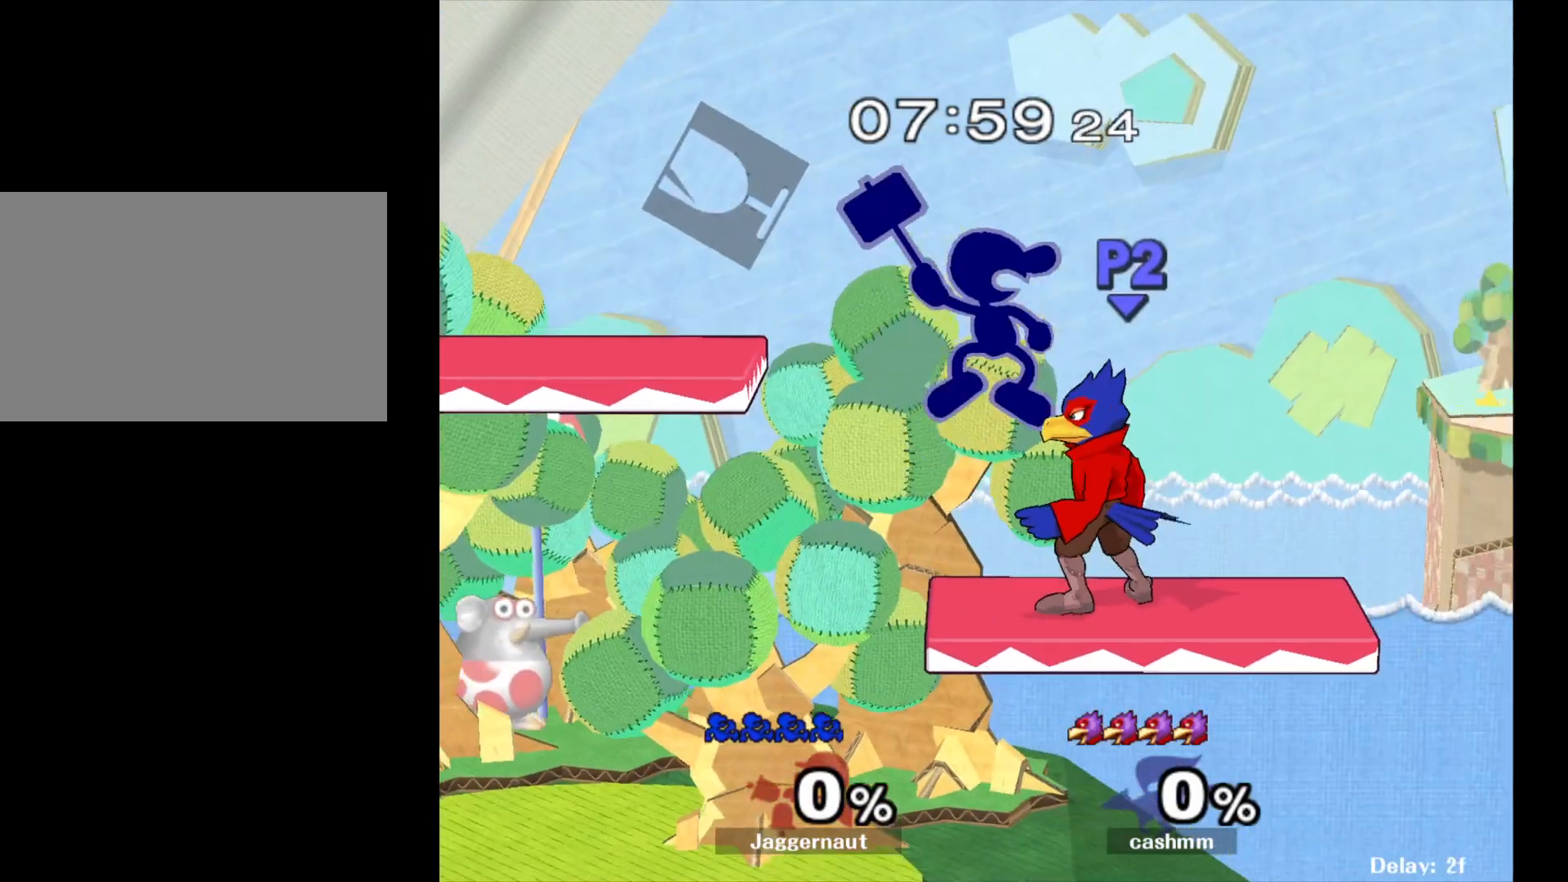
{"buttons": ["R1"], "left_stick": "center", "right_stick": "center", "events": [[50, "left_stick", "center"], [483, "R1", "down"]]}
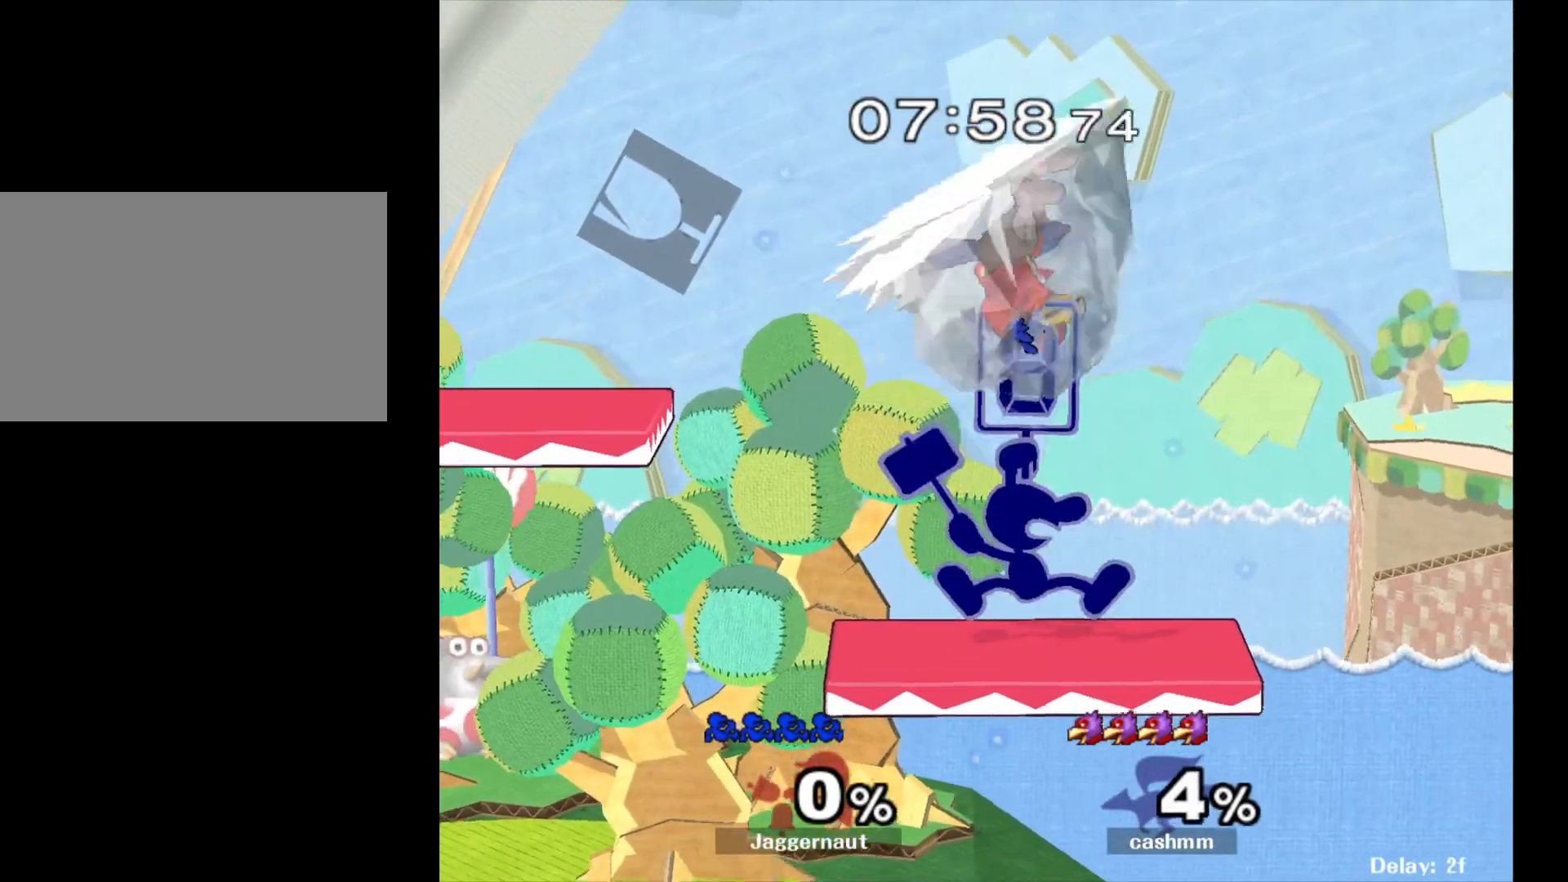
{"buttons": [], "left_stick": "center", "right_stick": "center", "events": [[150, "R1", "up"]]}
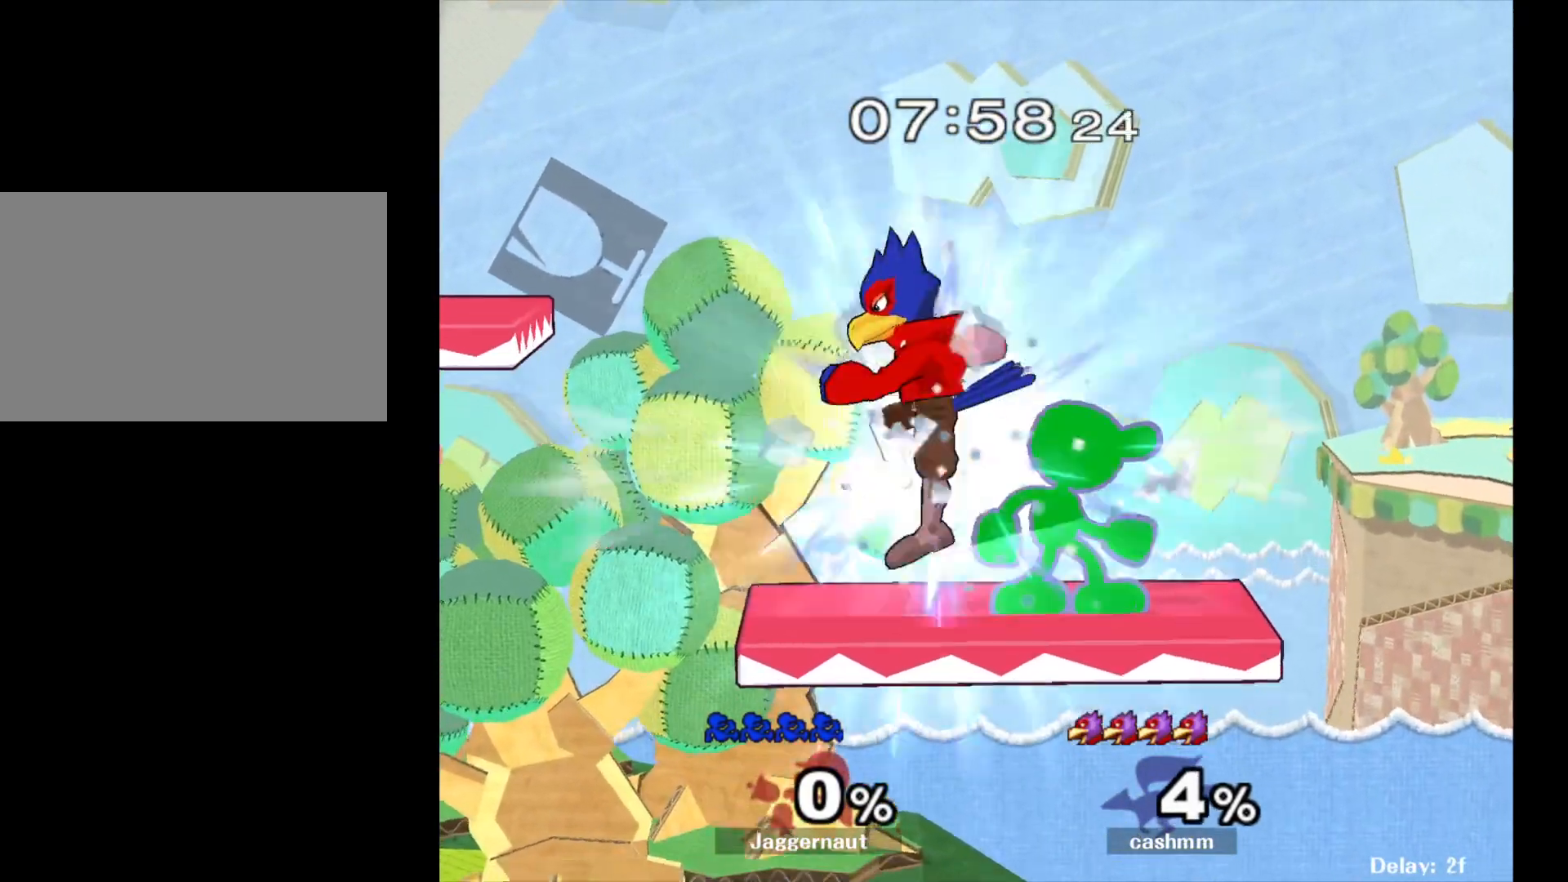
{"buttons": [], "left_stick": "left", "right_stick": "center", "events": [[217, "Y", "down"], [217, "left_stick", "down-left"], [300, "R1", "down"], [367, "Y", "up"], [367, "left_stick", "center"], [433, "R1", "up"], [500, "left_stick", "left"]]}
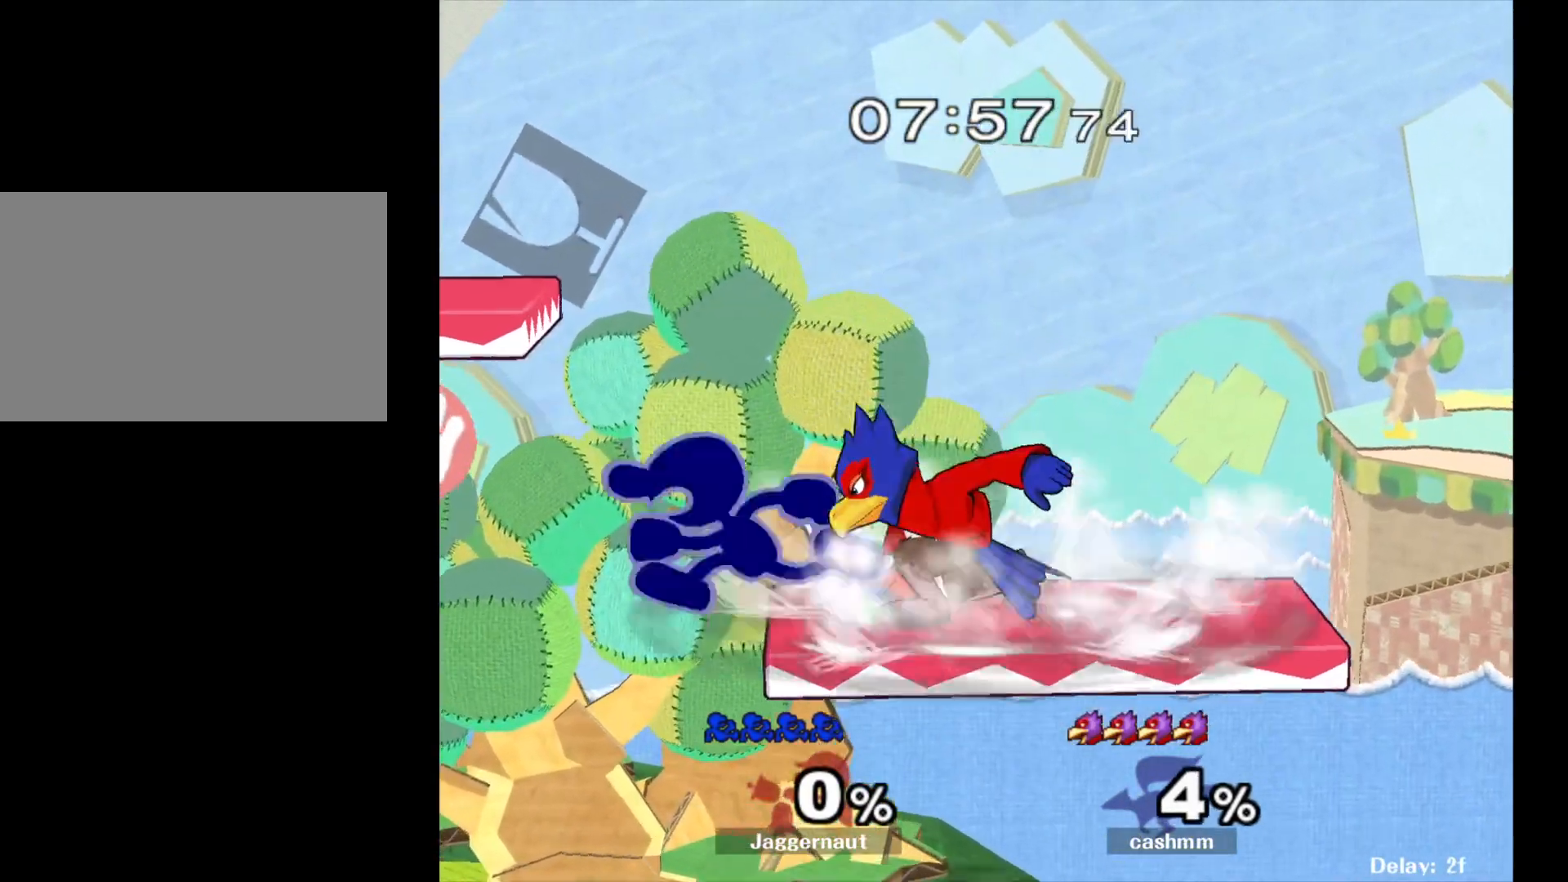
{"buttons": [], "left_stick": "center", "right_stick": "center", "events": [[167, "left_stick", "down-right"], [283, "R1", "down"], [383, "left_stick", "center"], [400, "R1", "up"]]}
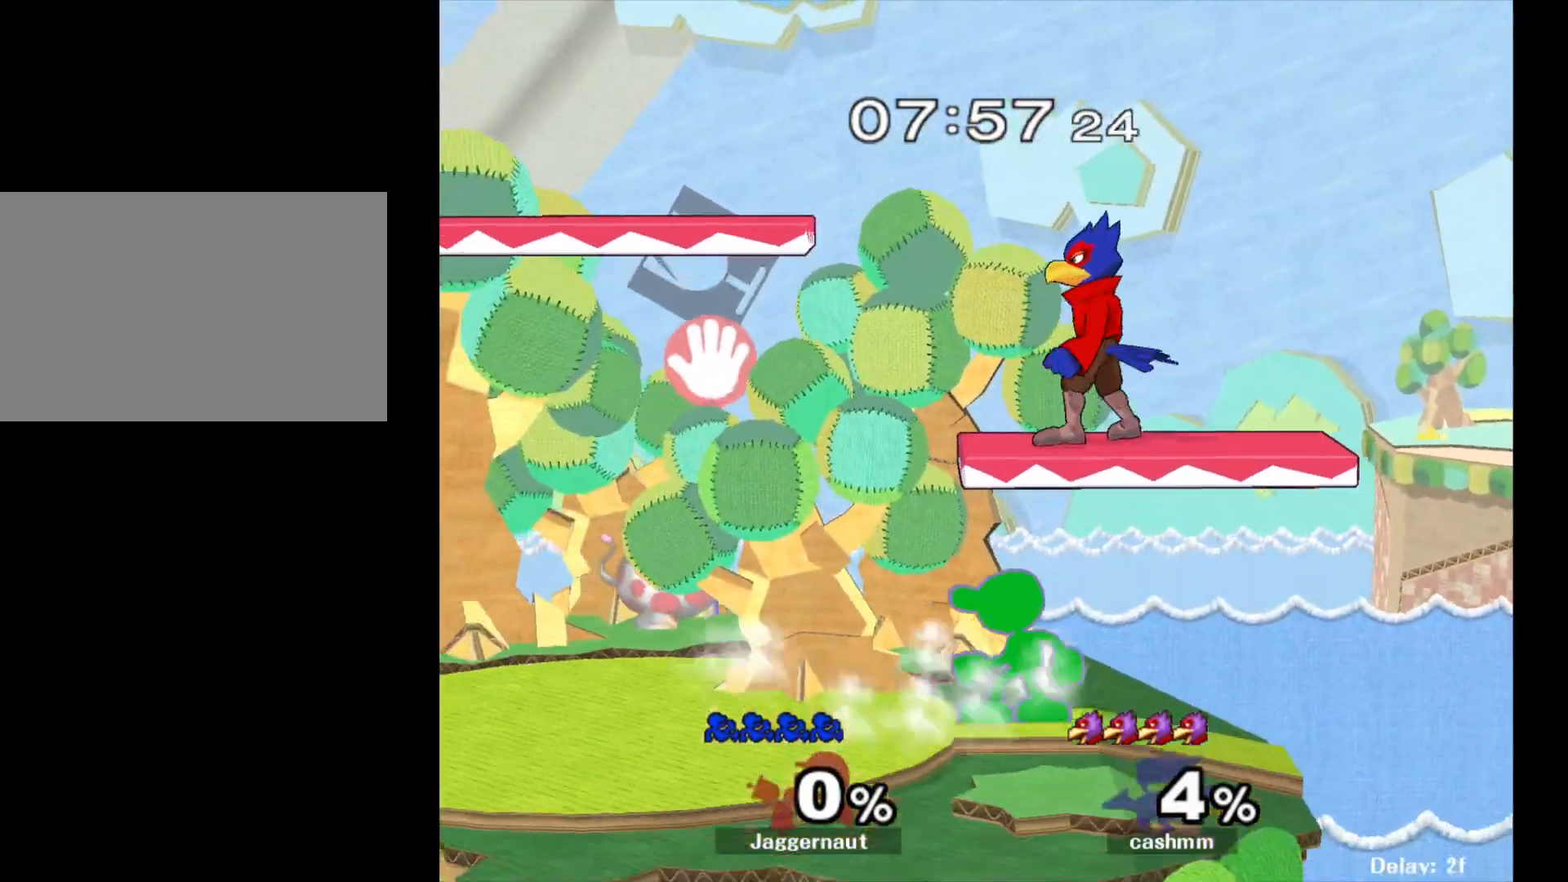
{"buttons": [], "left_stick": "center", "right_stick": "center", "events": [[67, "Y", "down"], [150, "Y", "up"], [233, "Y", "down"], [317, "left_stick", "down-right"], [367, "R1", "down"], [433, "Y", "up"], [467, "left_stick", "center"], [483, "R1", "up"]]}
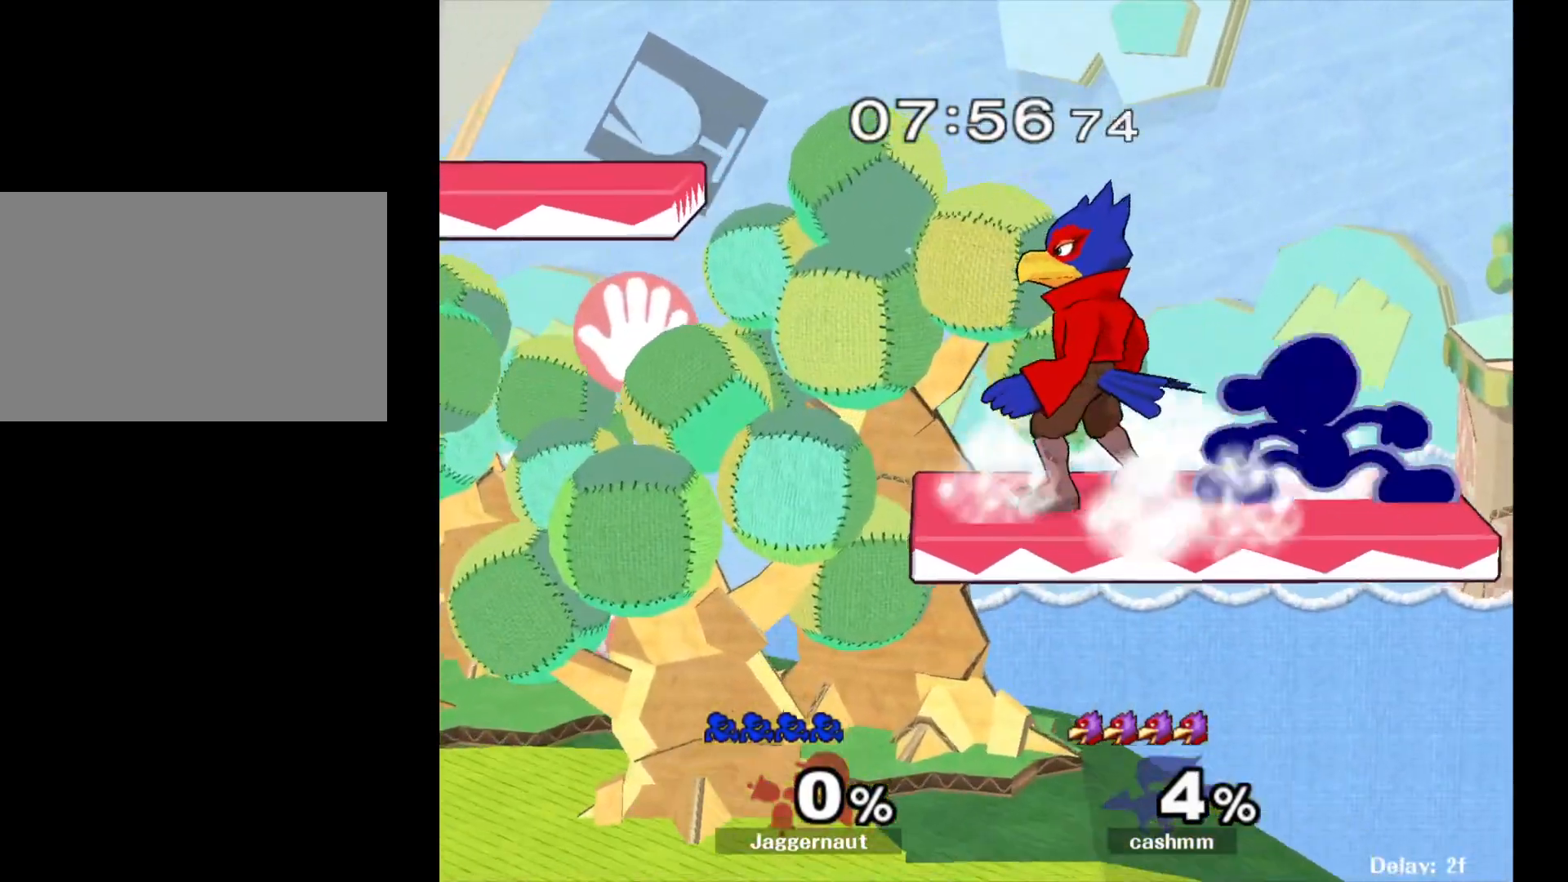
{"buttons": [], "left_stick": "left", "right_stick": "center", "events": [[83, "Y", "down"], [83, "left_stick", "down-left"], [133, "R1", "down"], [200, "Y", "up"], [200, "left_stick", "center"], [250, "R1", "up"], [333, "left_stick", "left"]]}
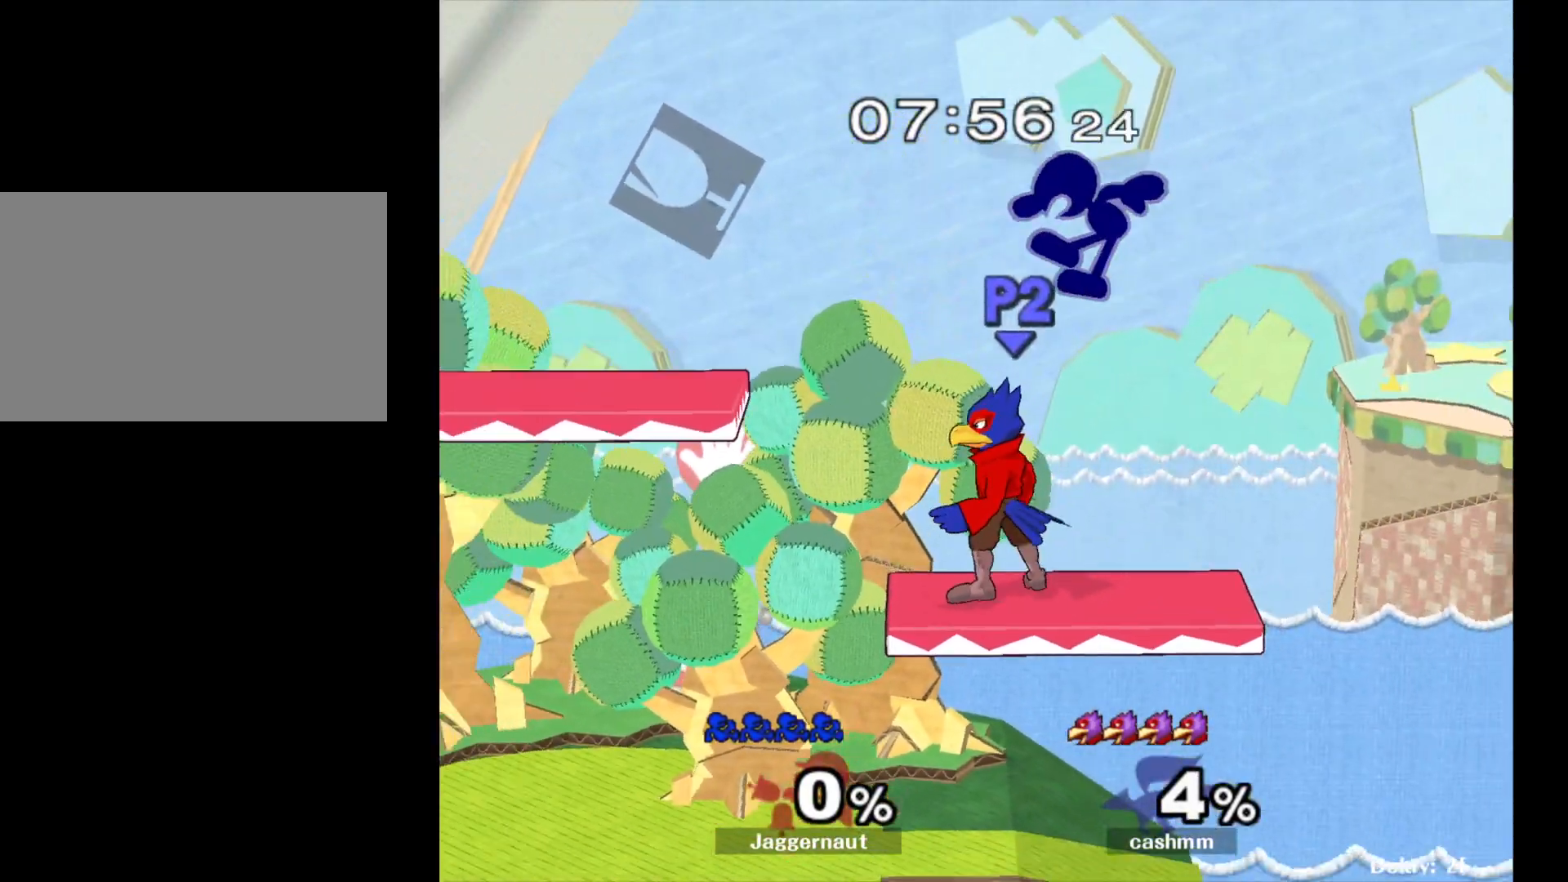
{"buttons": [], "left_stick": "down-right", "right_stick": "center", "events": [[400, "left_stick", "down"], [450, "left_stick", "down-right"]]}
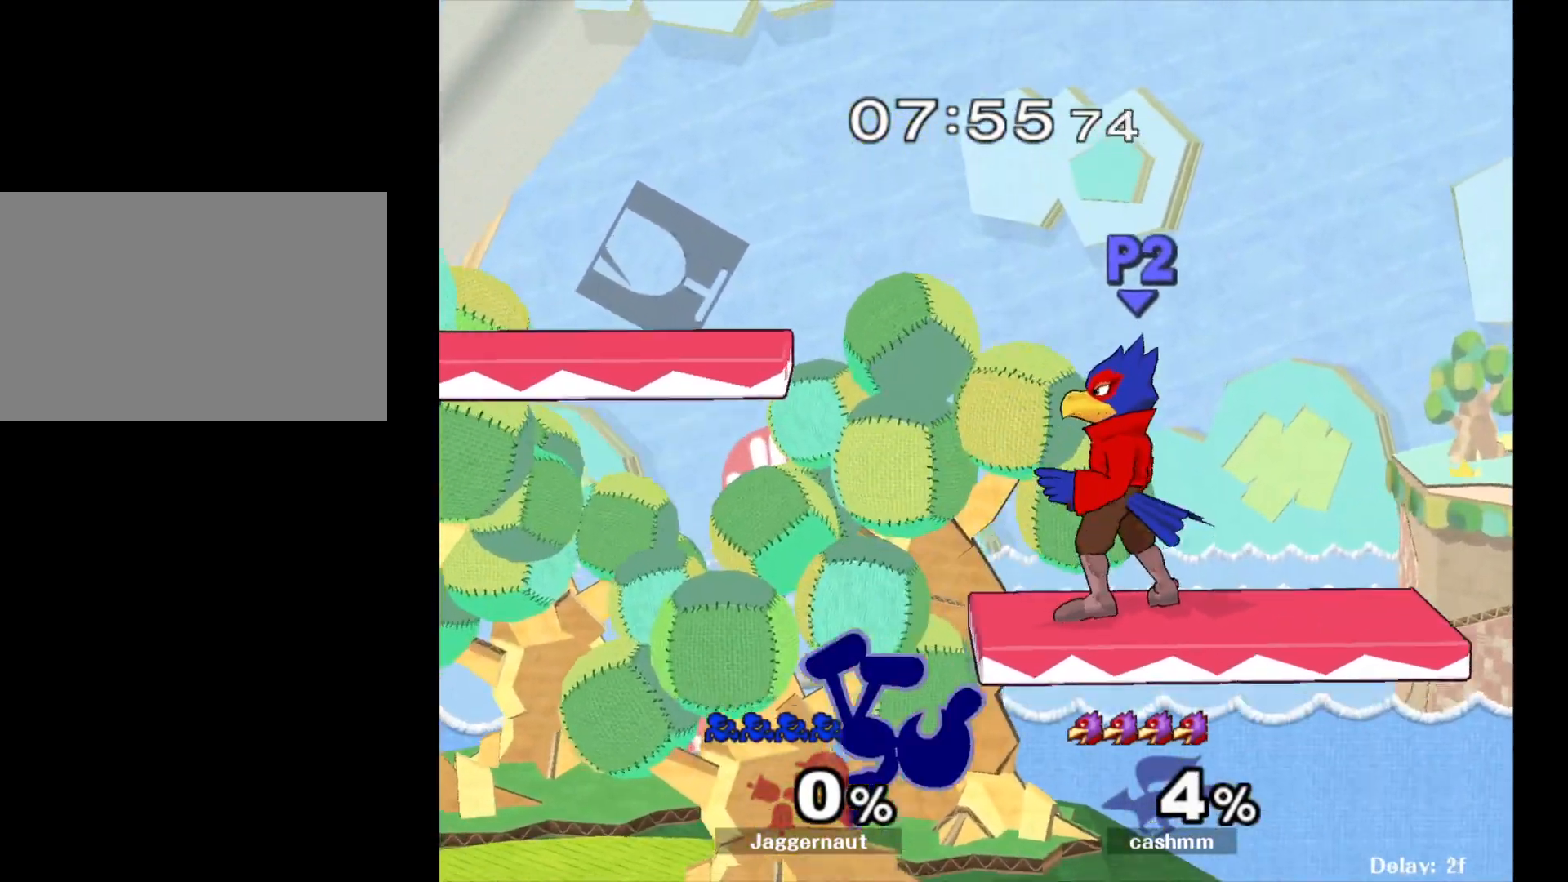
{"buttons": [], "left_stick": "center", "right_stick": "center", "events": [[100, "R1", "down"], [250, "R1", "up"], [250, "left_stick", "center"]]}